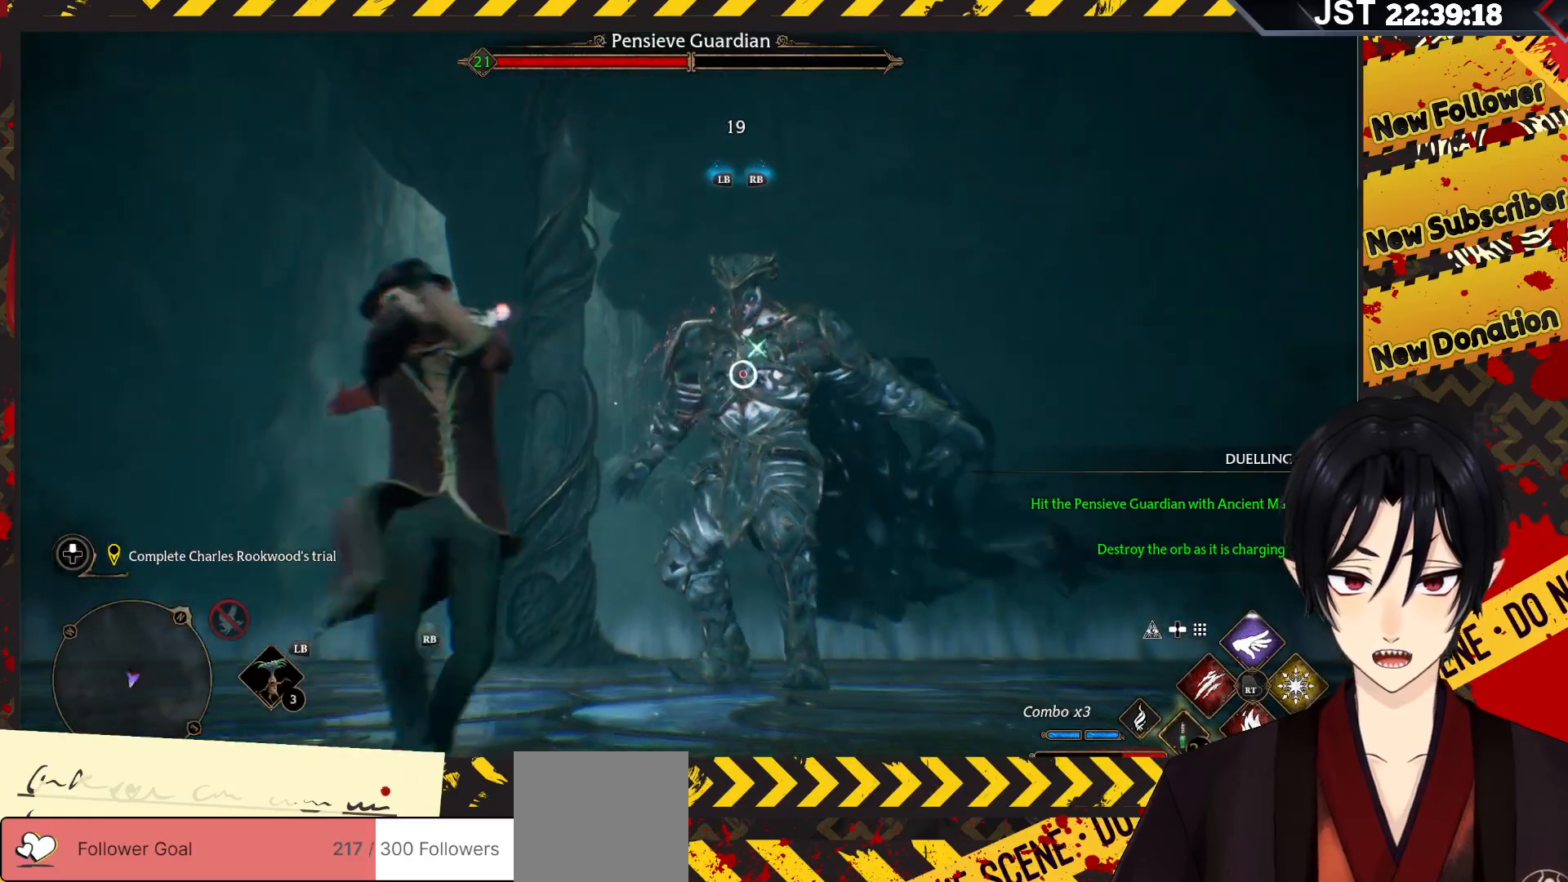
Gameplay with a controller (Xbox layout); each line is a JSON object with the inputs held at the frame after it. "events" lists button and stick changes between this image and that frame as [ms after this image, input, new state], when the widget could be followed in between.
{"buttons": ["DPAD_DOWN"], "left_stick": "center", "right_stick": "center", "events": [[133, "DPAD_DOWN", "down"], [283, "DPAD_DOWN", "up"], [433, "DPAD_DOWN", "down"]]}
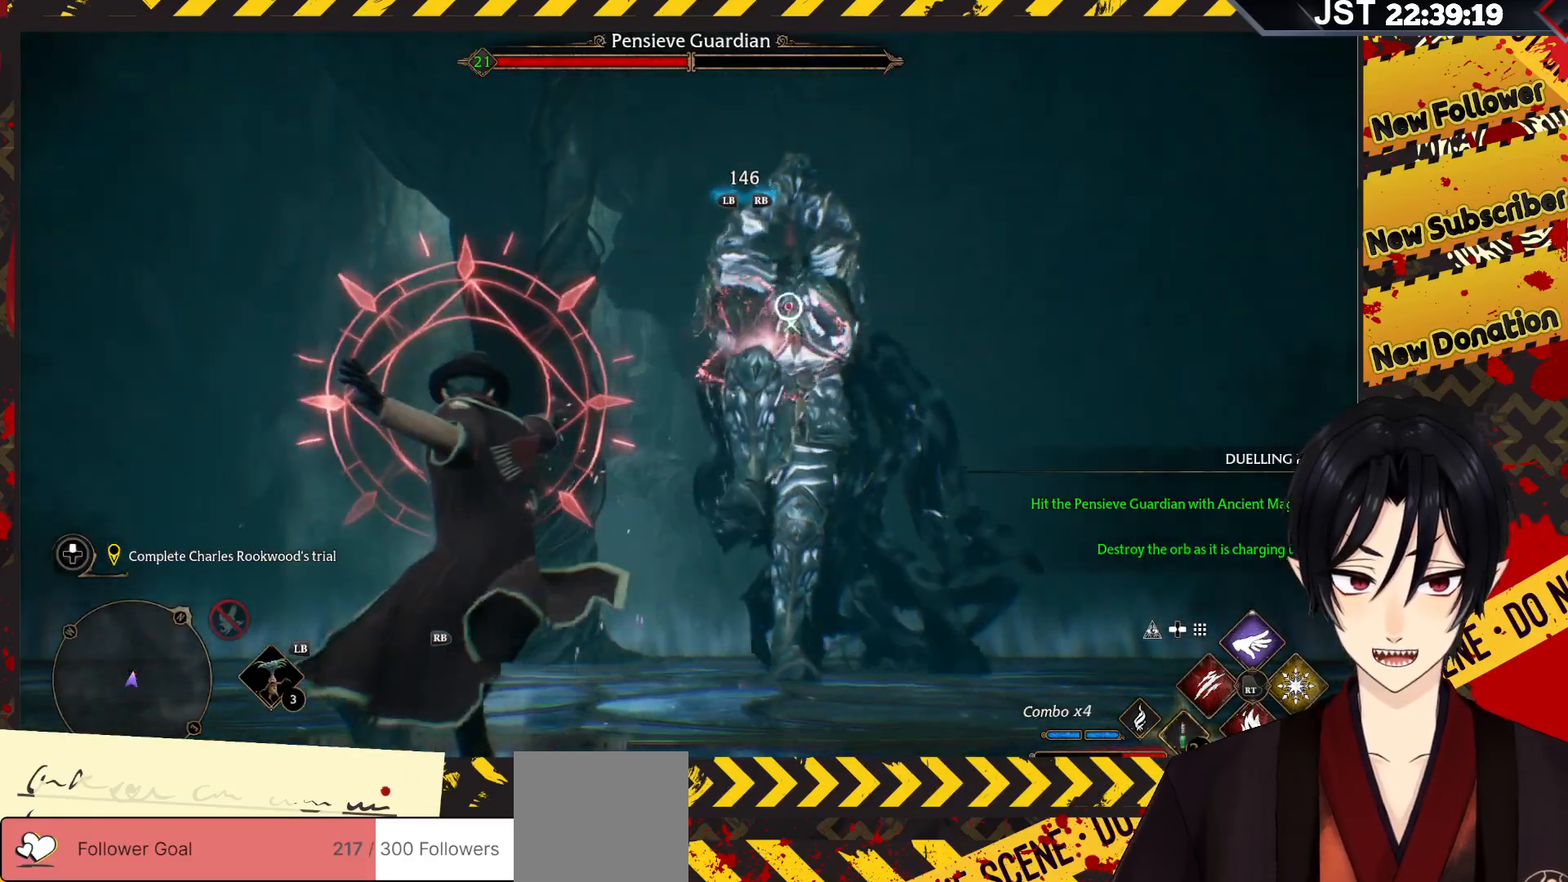
{"buttons": ["B"], "left_stick": "right", "right_stick": "center", "events": [[33, "DPAD_DOWN", "up"], [200, "left_stick", "right"], [267, "B", "down"], [417, "B", "up"], [483, "B", "down"]]}
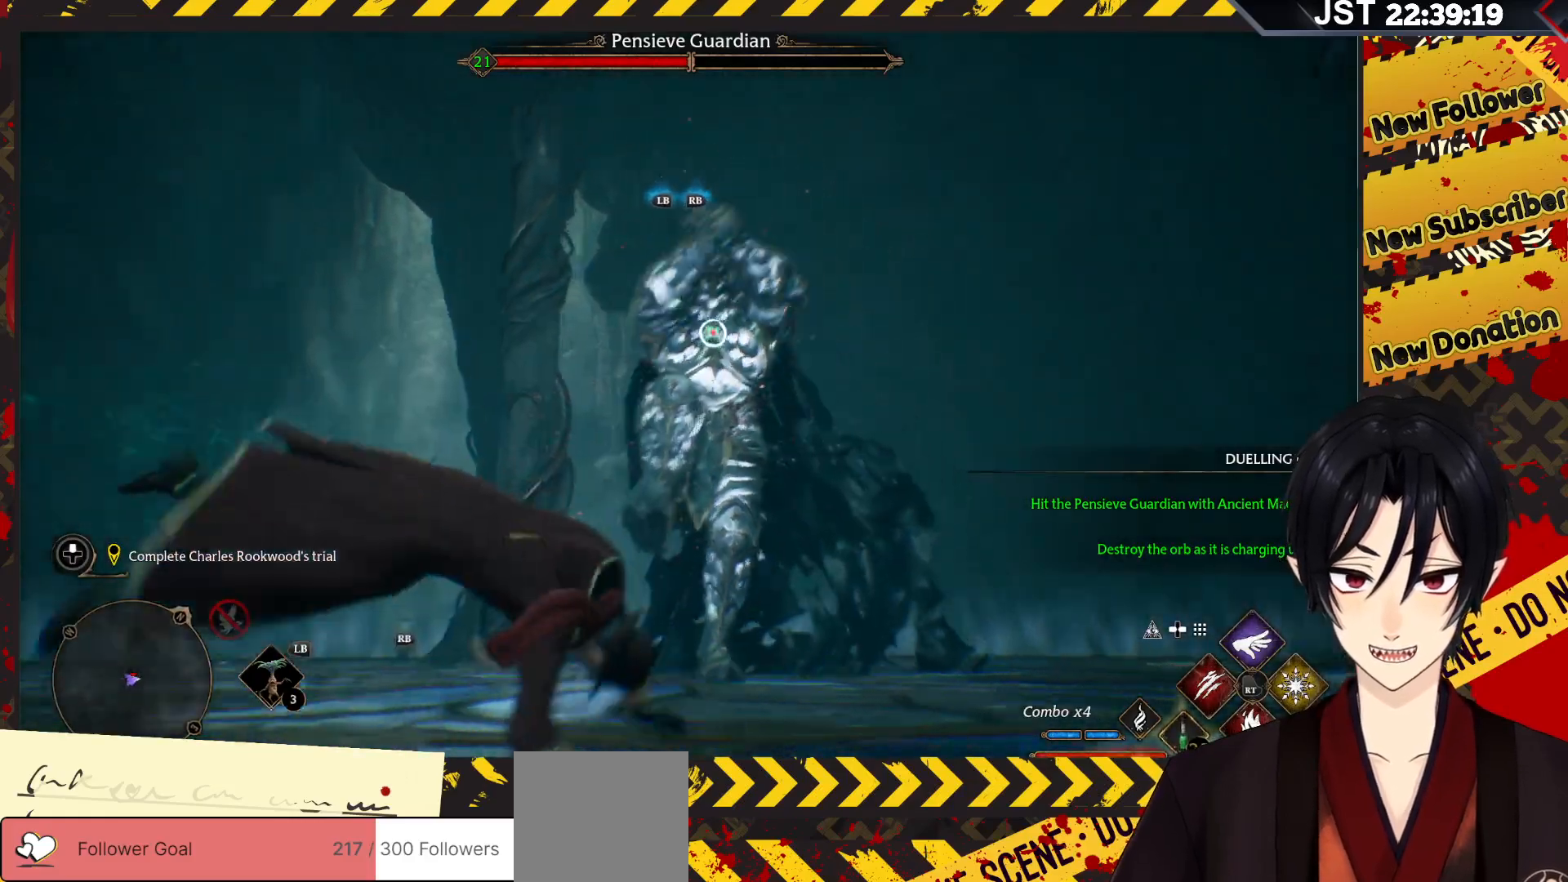
{"buttons": [], "left_stick": "right", "right_stick": "down-left", "events": [[100, "B", "up"], [367, "right_stick", "down-left"]]}
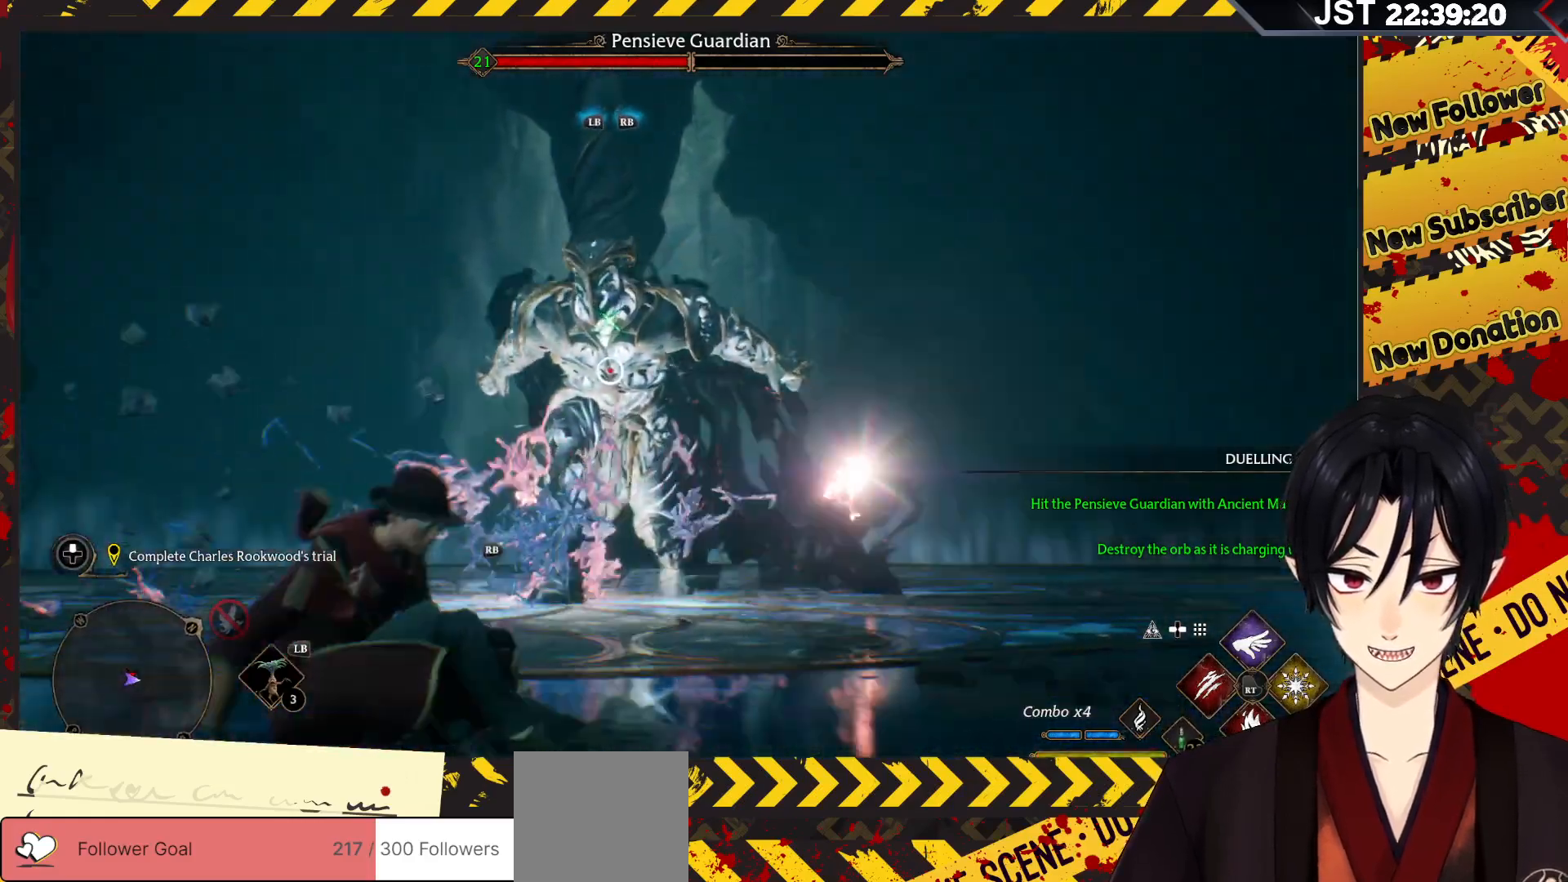
{"buttons": ["DPAD_DOWN"], "left_stick": "center", "right_stick": "center", "events": [[117, "right_stick", "center"], [150, "left_stick", "center"], [400, "DPAD_DOWN", "down"]]}
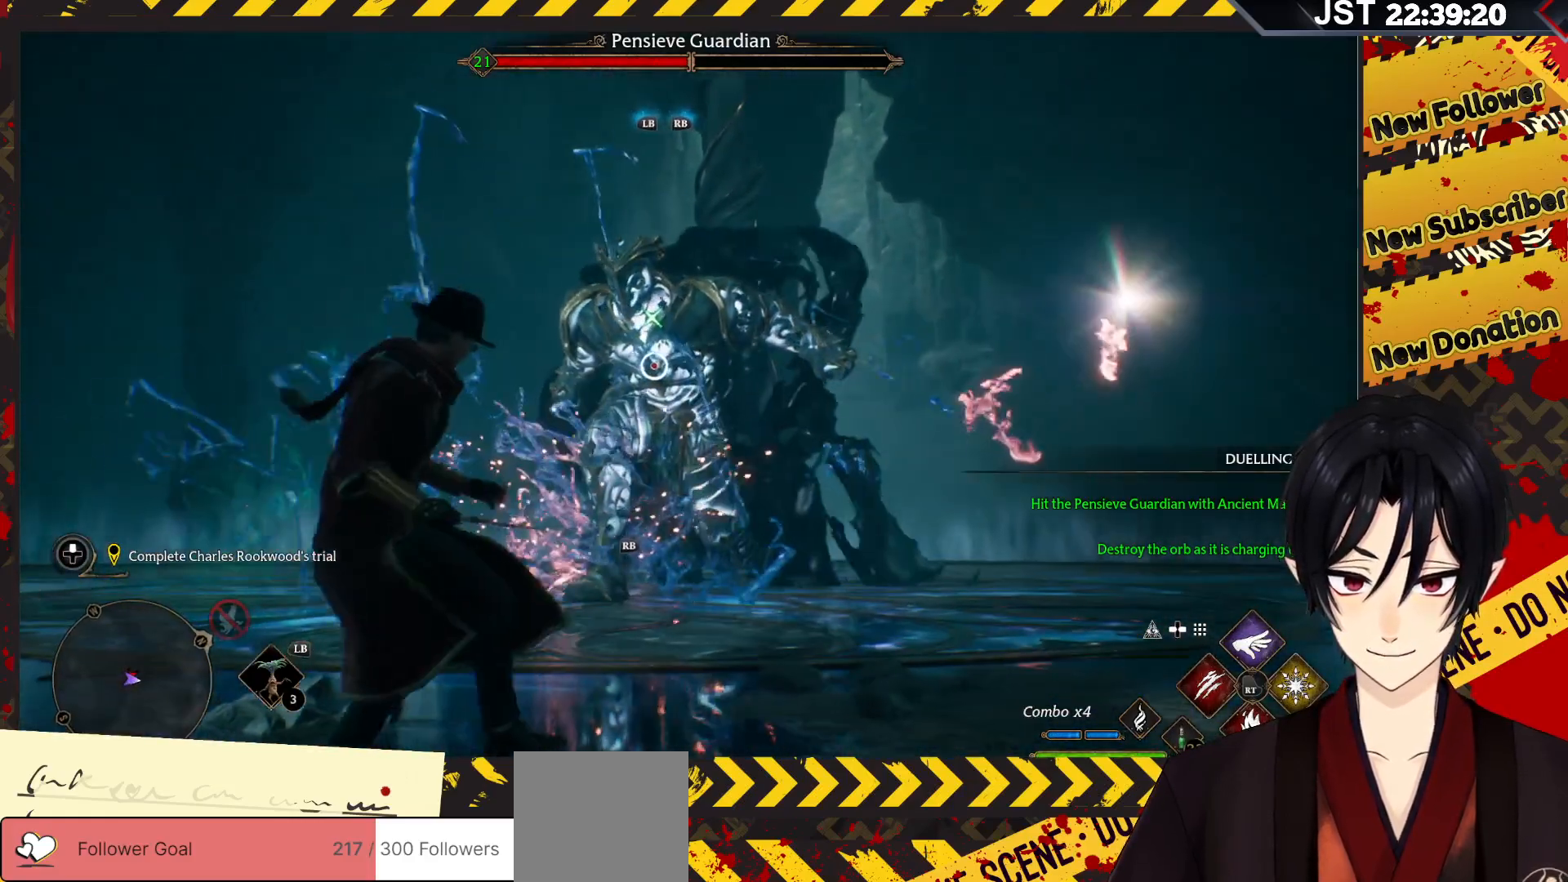
{"buttons": [], "left_stick": "center", "right_stick": "center", "events": [[67, "DPAD_DOWN", "up"]]}
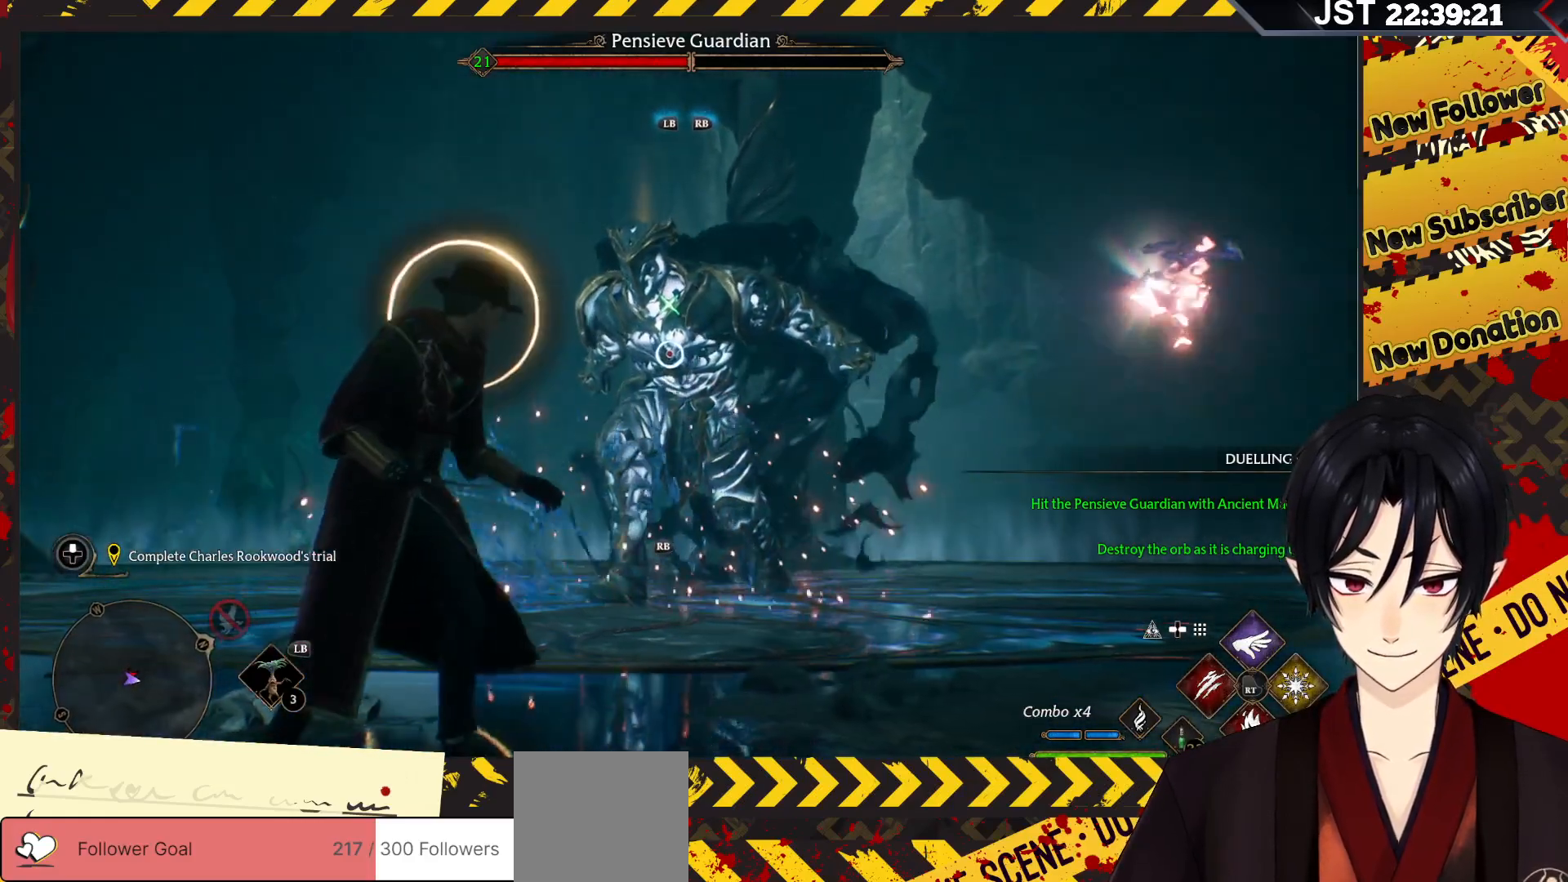
{"buttons": ["Y"], "left_stick": "center", "right_stick": "center", "events": [[67, "Y", "down"]]}
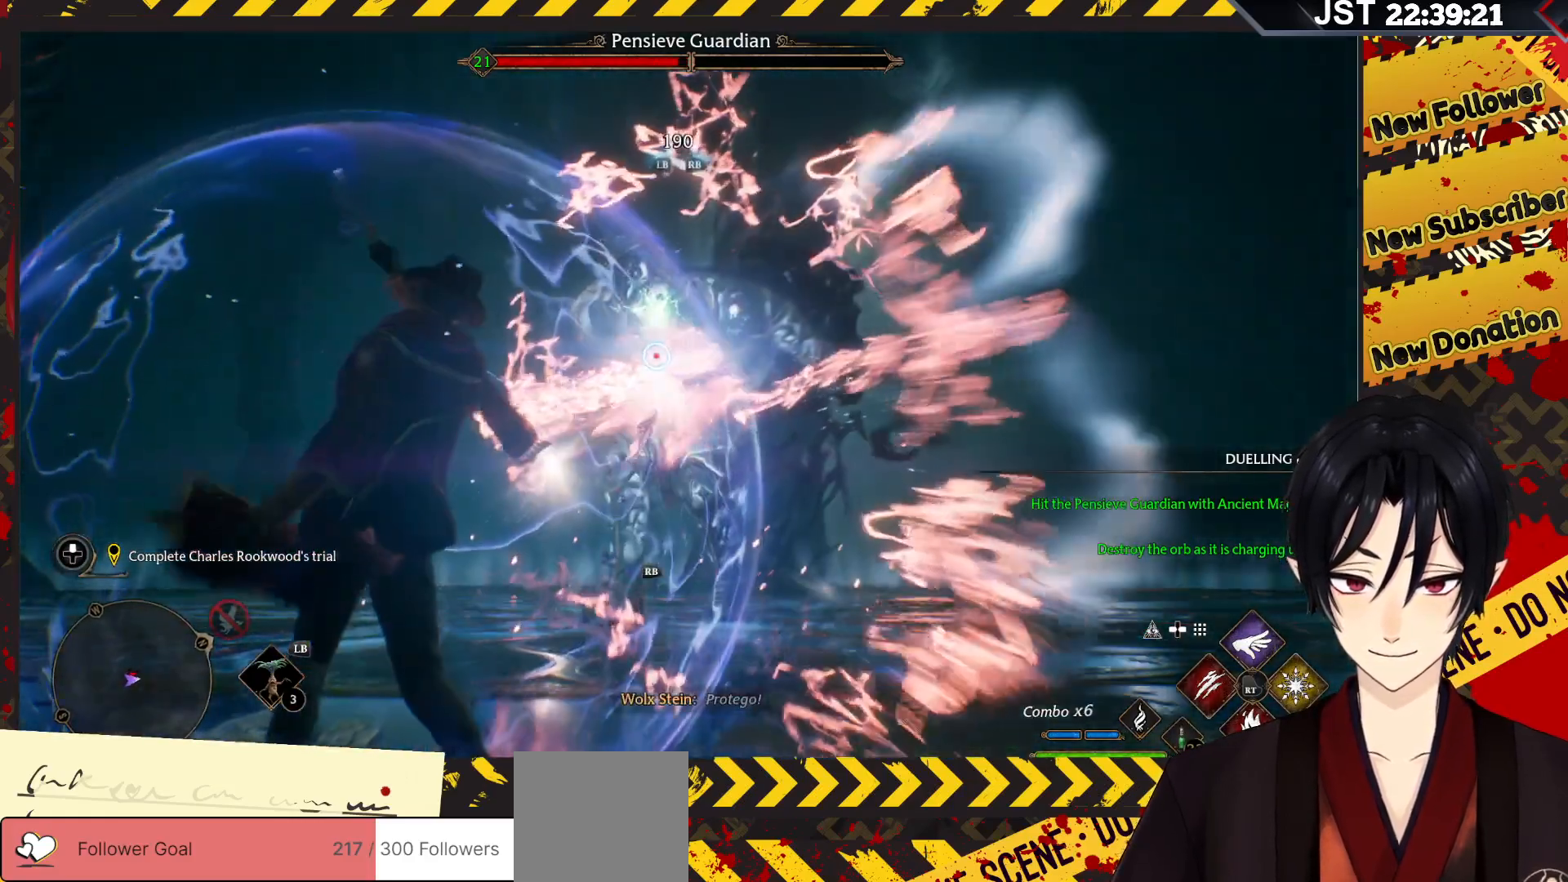
{"buttons": [], "left_stick": "center", "right_stick": "center", "events": [[183, "Y", "up"]]}
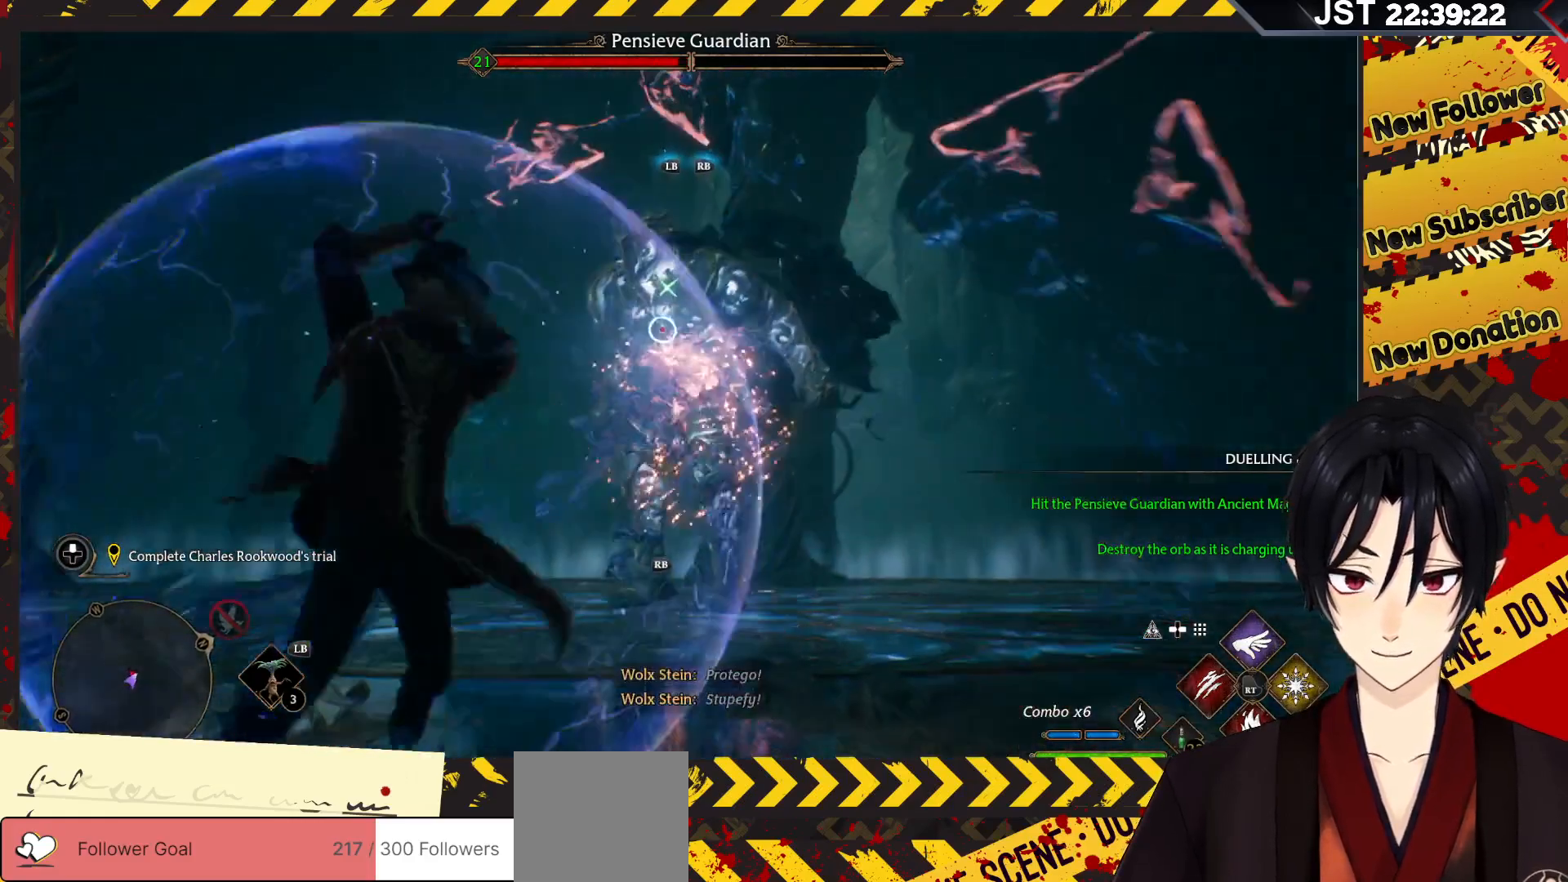
{"buttons": [], "left_stick": "center", "right_stick": "center", "events": []}
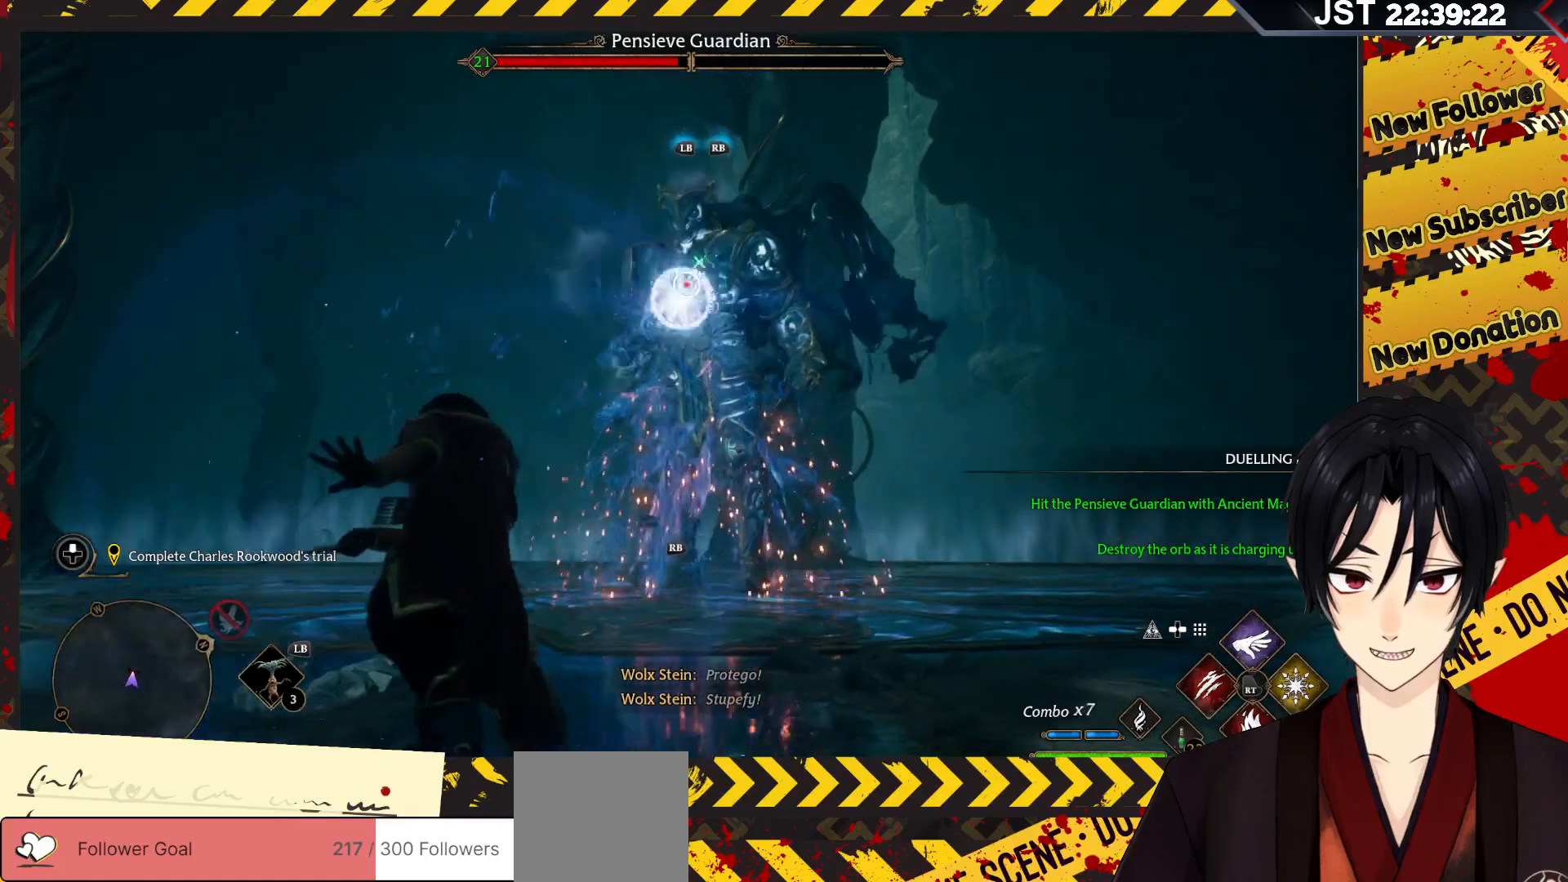
{"buttons": [], "left_stick": "center", "right_stick": "center", "events": [[183, "DPAD_UP", "down"], [433, "DPAD_UP", "up"]]}
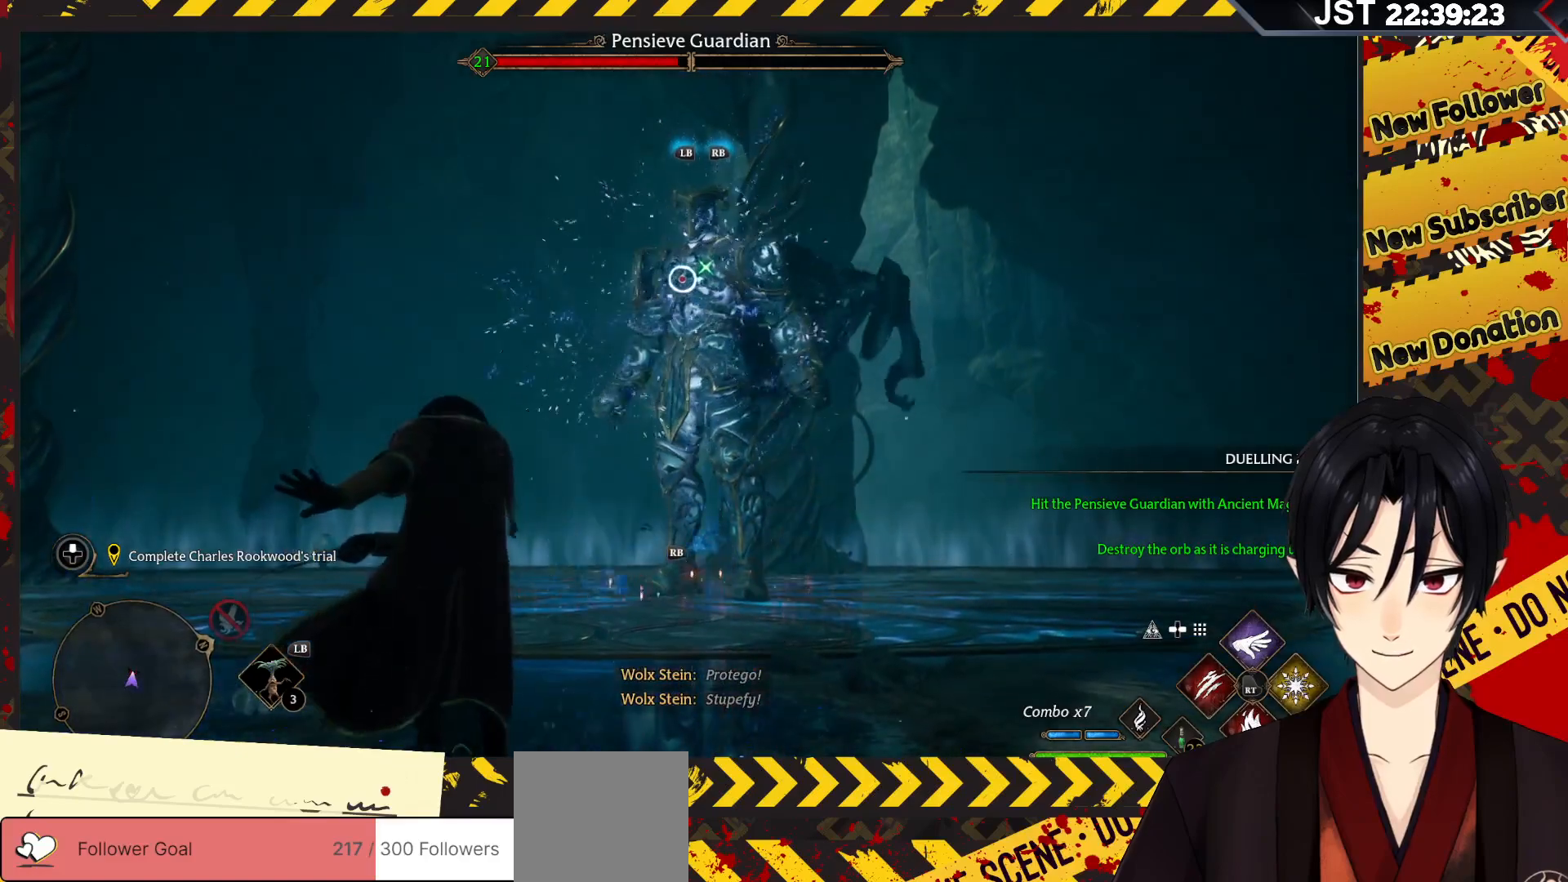
{"buttons": [], "left_stick": "center", "right_stick": "center", "events": [[150, "DPAD_DOWN", "down"], [300, "DPAD_DOWN", "up"]]}
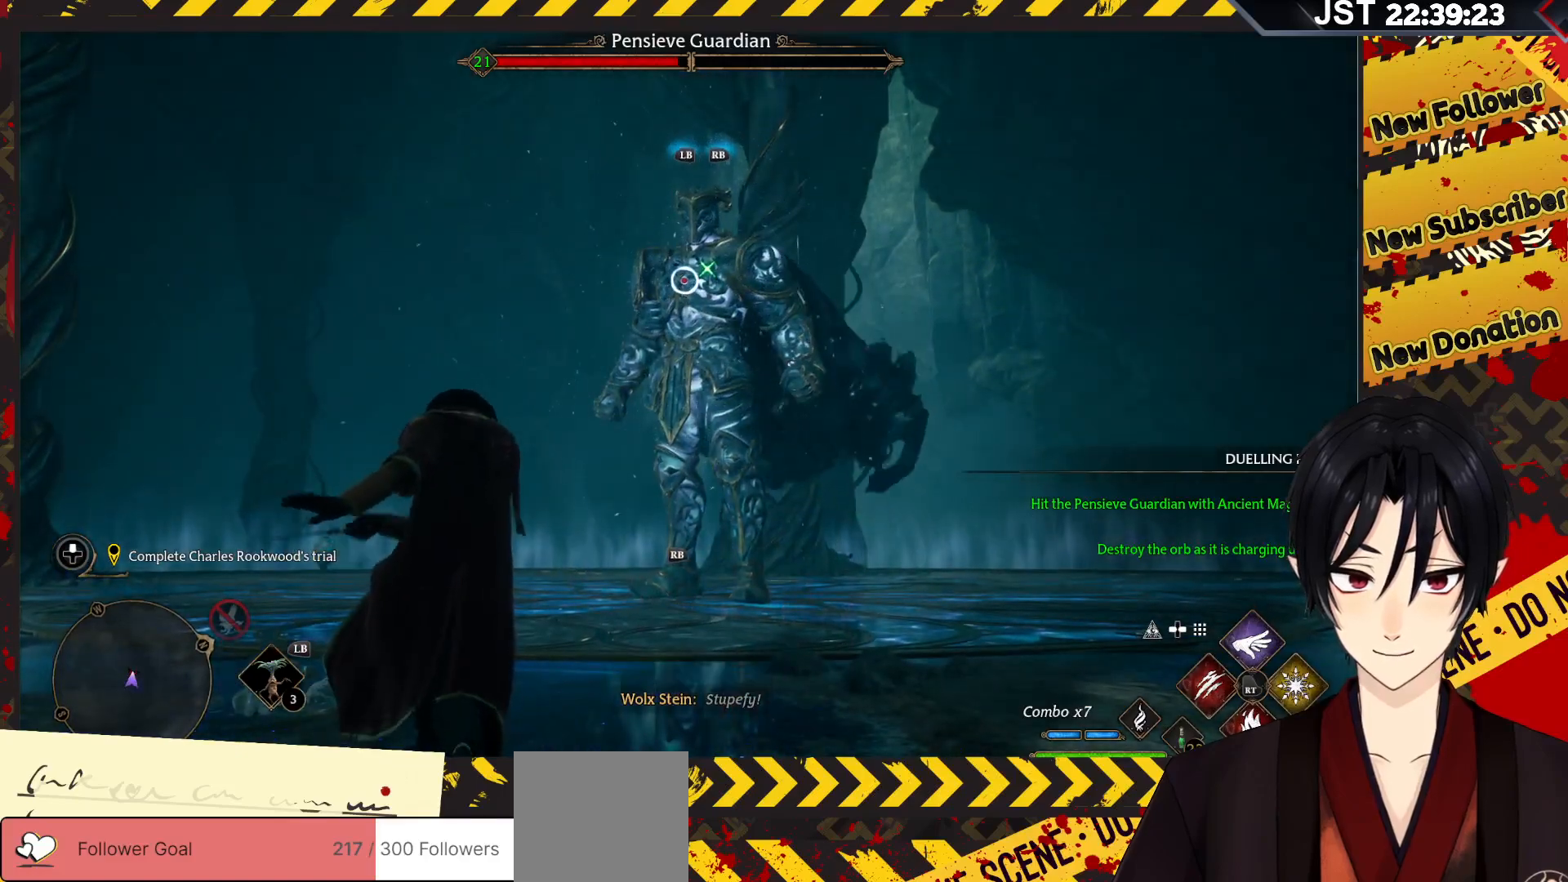
{"buttons": [], "left_stick": "center", "right_stick": "center", "events": [[200, "DPAD_DOWN", "down"], [317, "DPAD_DOWN", "up"]]}
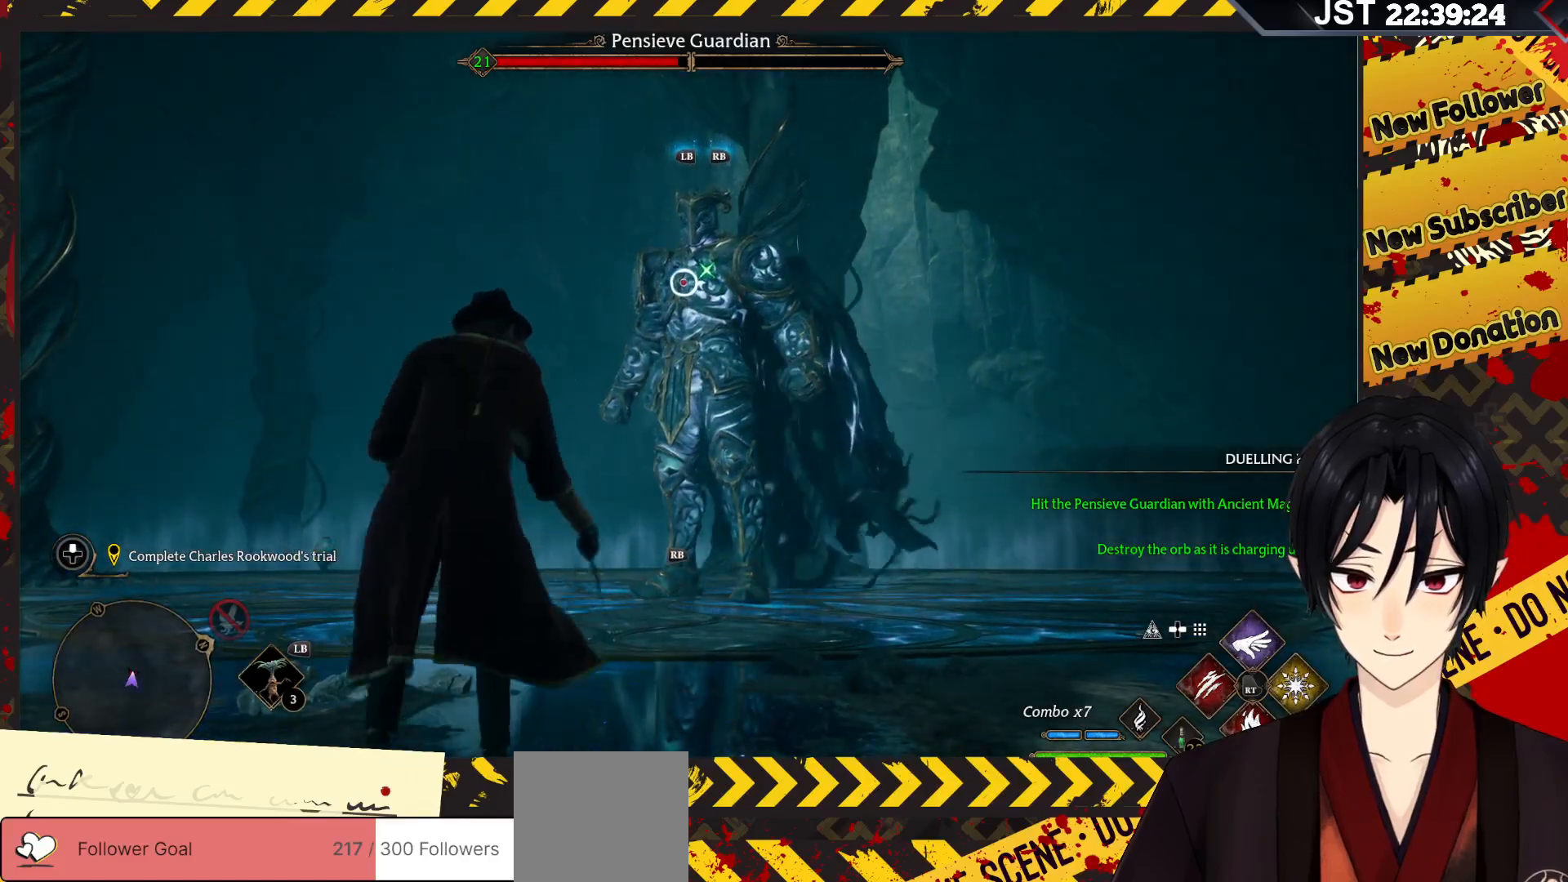
{"buttons": [], "left_stick": "center", "right_stick": "center", "events": []}
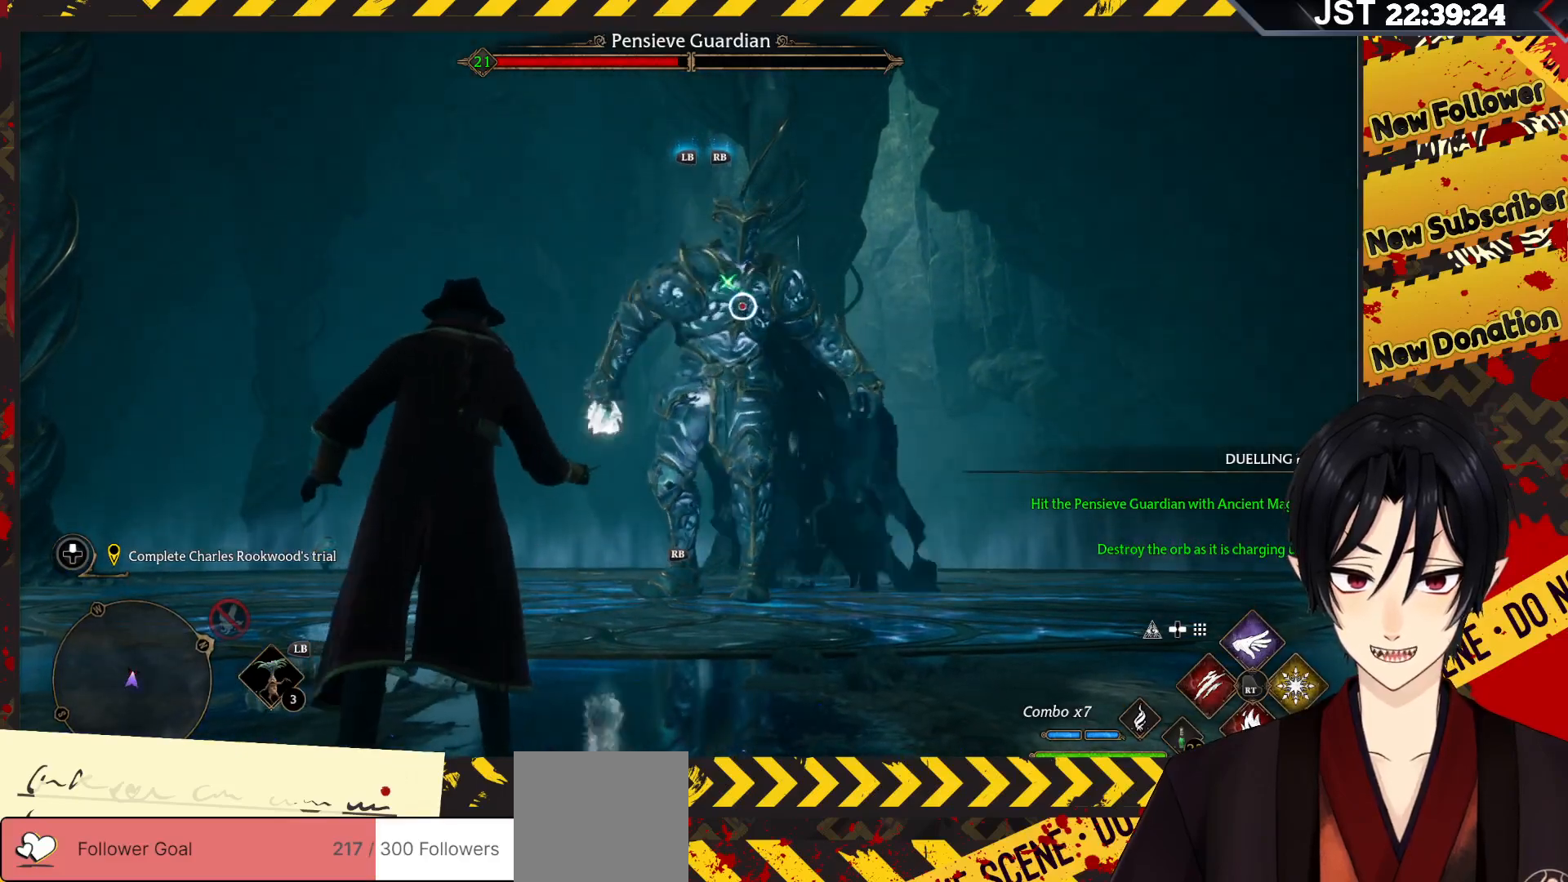
{"buttons": ["R2"], "left_stick": "up", "right_stick": "center", "events": [[50, "left_stick", "up-right"], [283, "R2", "down"], [300, "left_stick", "up"], [383, "R2", "up"], [483, "R2", "down"]]}
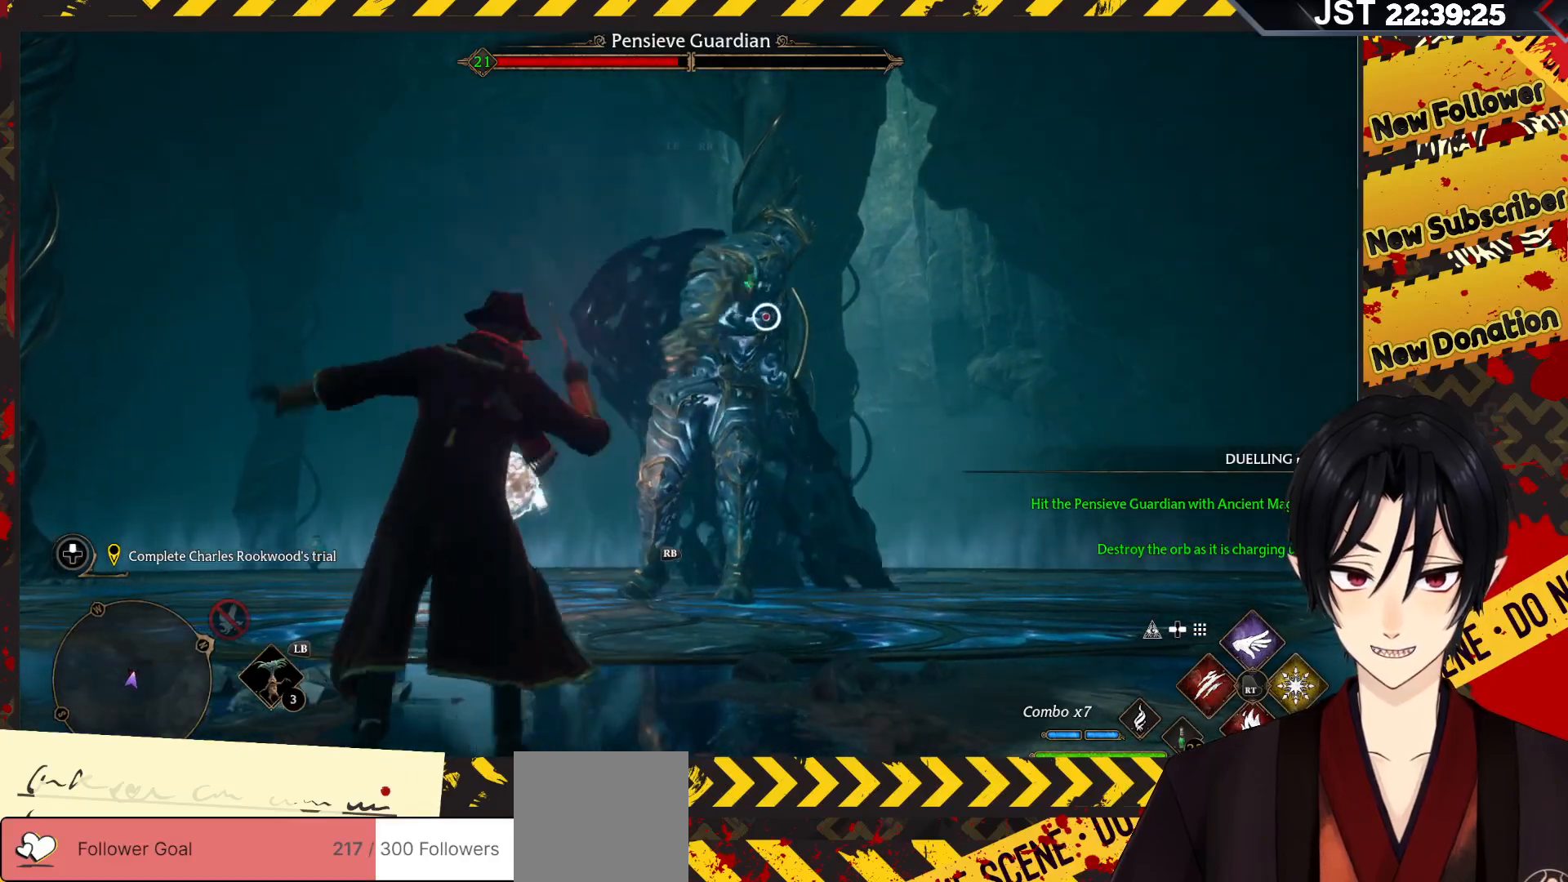
{"buttons": ["R2"], "left_stick": "center", "right_stick": "center", "events": [[50, "R2", "up"], [150, "R2", "down"], [250, "R2", "up"], [317, "R2", "down"], [317, "left_stick", "center"], [433, "R2", "up"], [483, "R2", "down"]]}
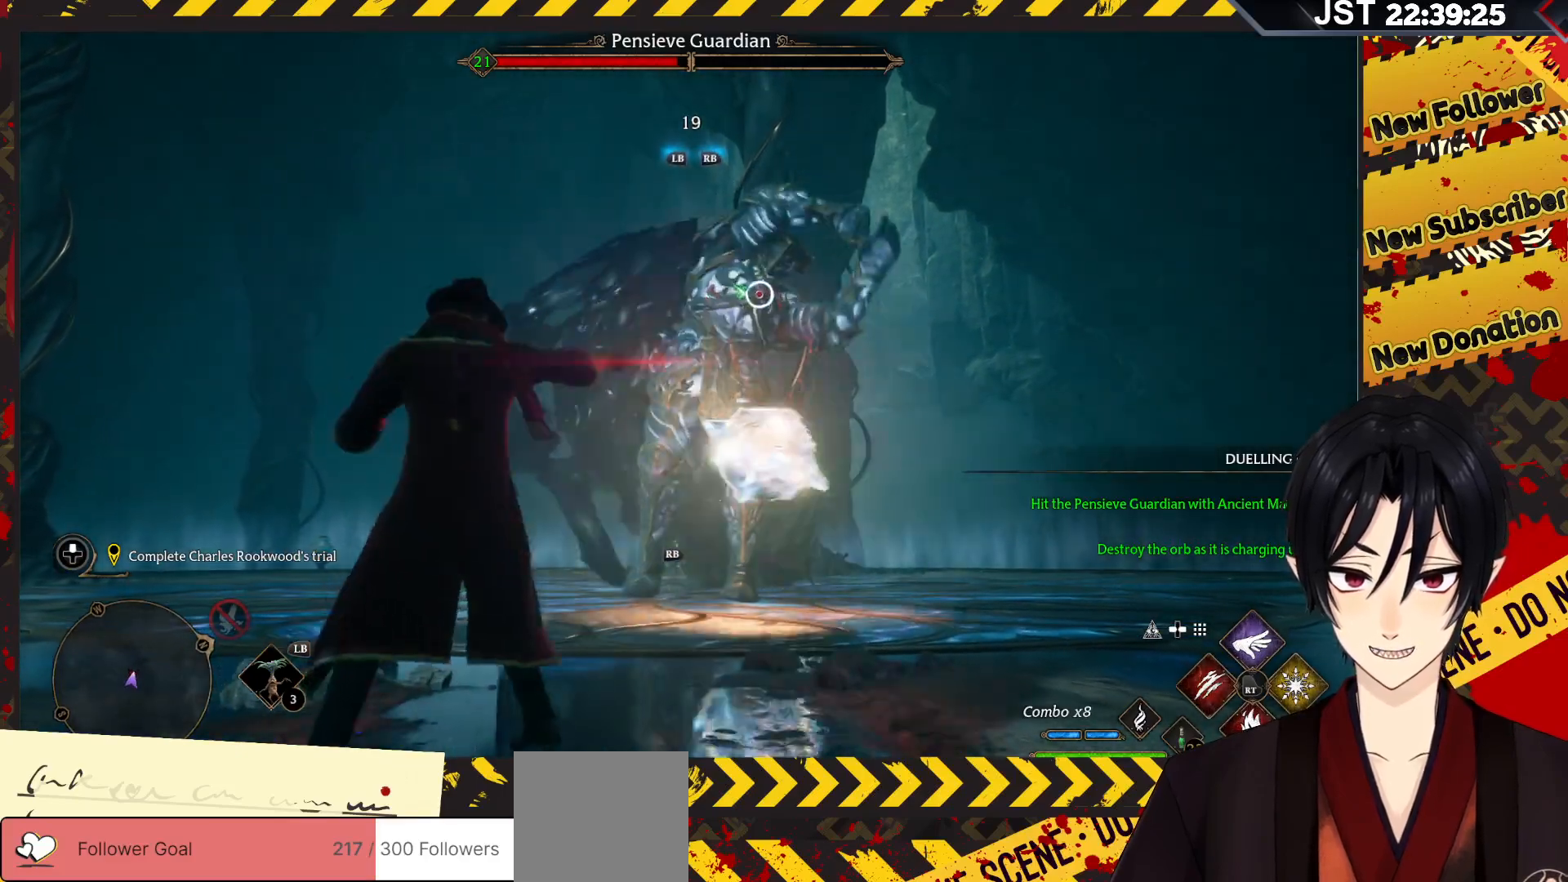
{"buttons": [], "left_stick": "center", "right_stick": "center", "events": [[117, "R2", "up"], [150, "R2", "down"], [283, "R2", "up"], [350, "R2", "down"], [467, "R2", "up"]]}
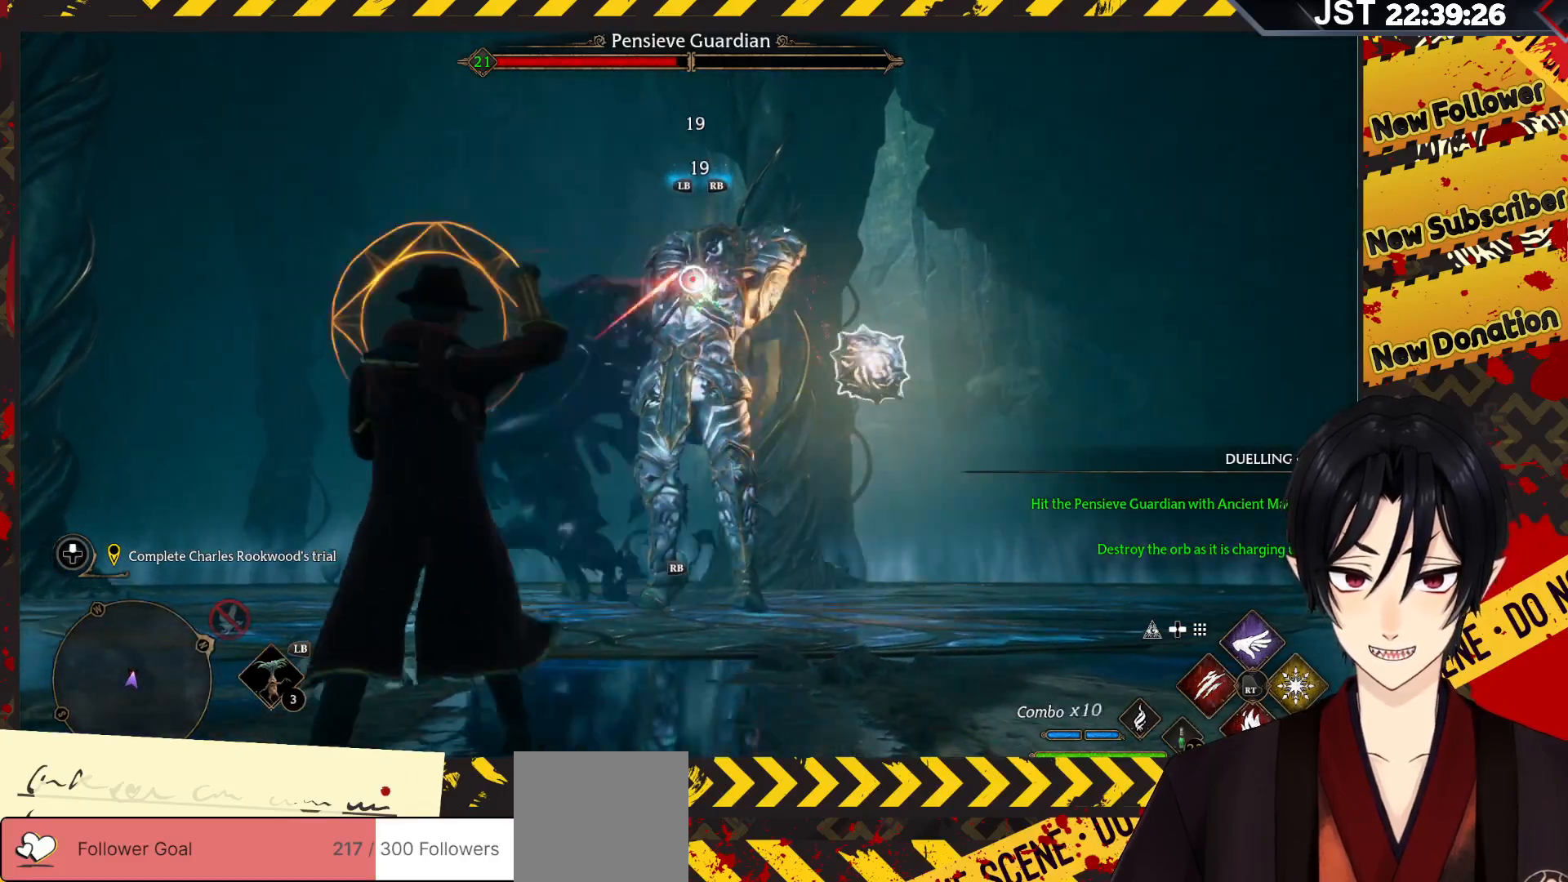
{"buttons": [], "left_stick": "center", "right_stick": "center", "events": [[33, "R2", "down"], [167, "R2", "up"], [233, "R2", "down"], [350, "R2", "up"]]}
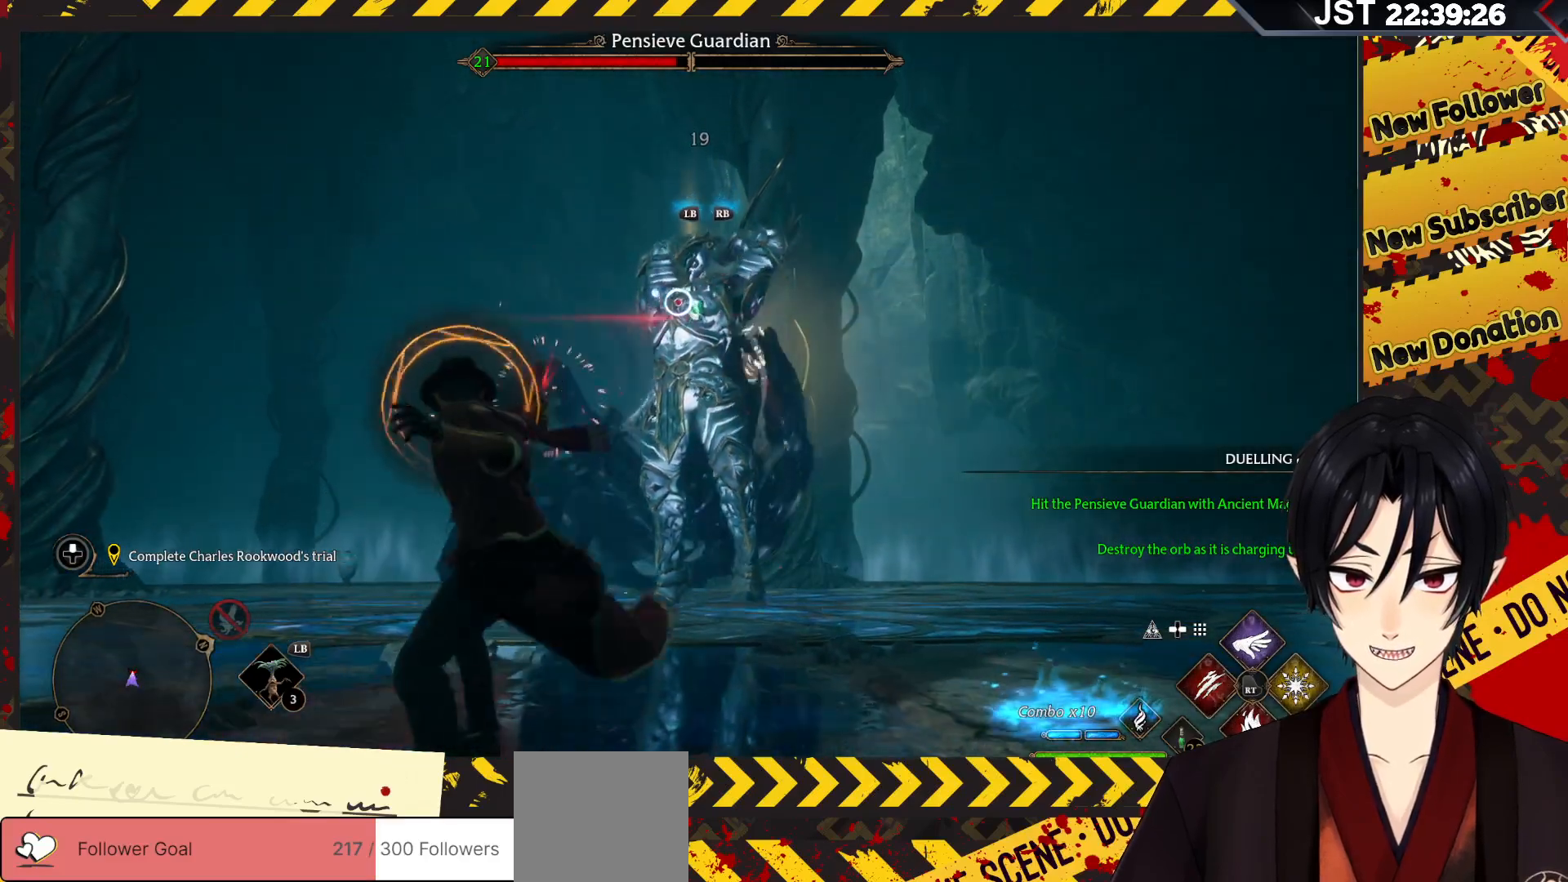
{"buttons": ["Y"], "left_stick": "center", "right_stick": "center", "events": [[100, "left_stick", "right"], [317, "left_stick", "center"], [367, "Y", "down"]]}
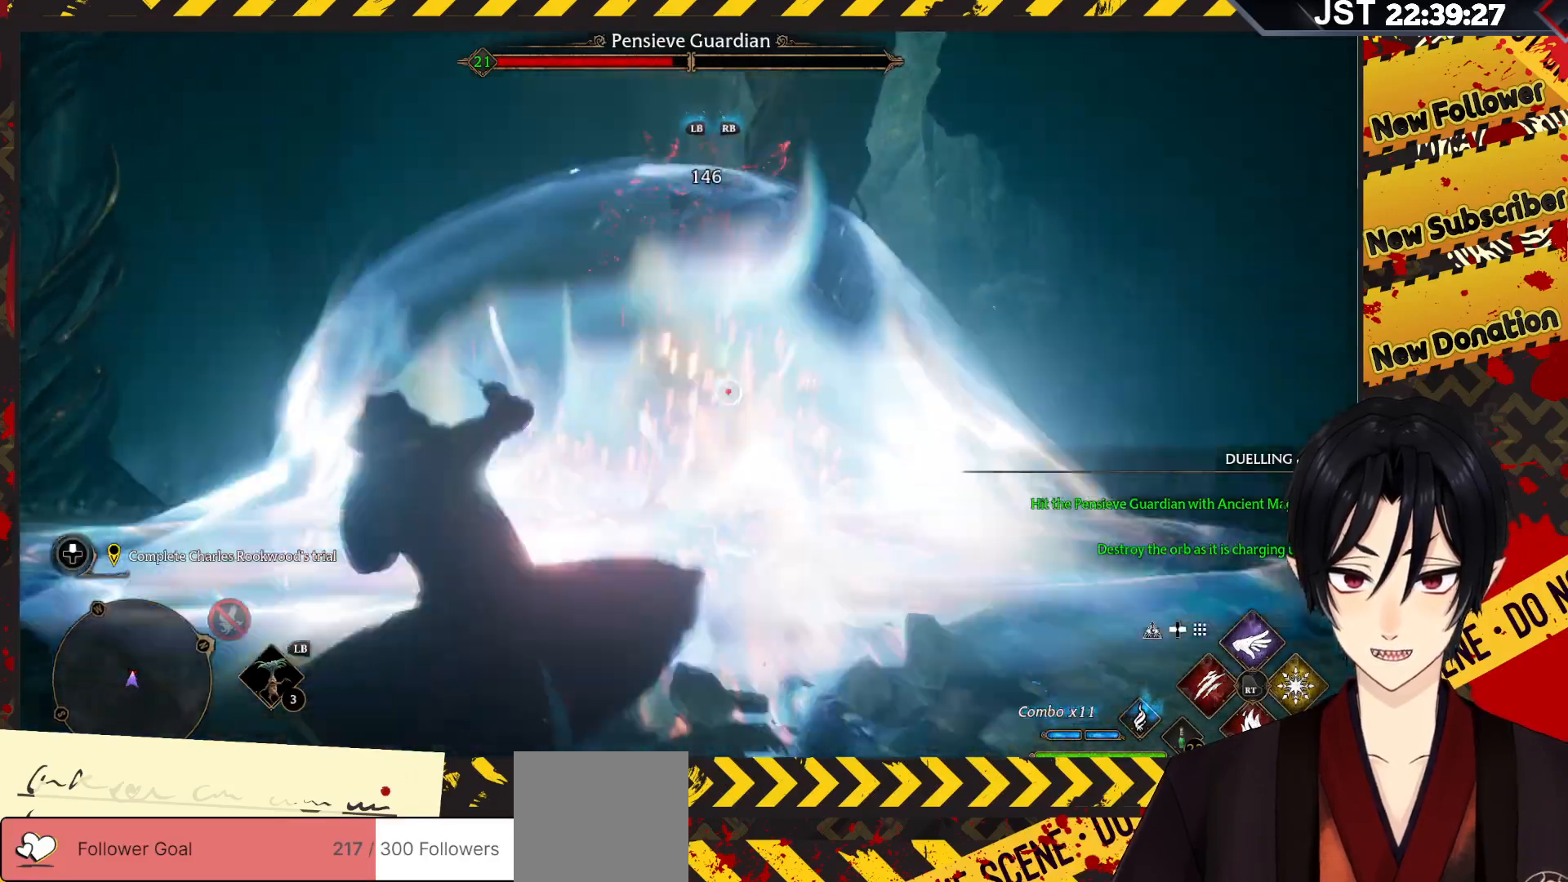
{"buttons": ["Y"], "left_stick": "center", "right_stick": "center", "events": []}
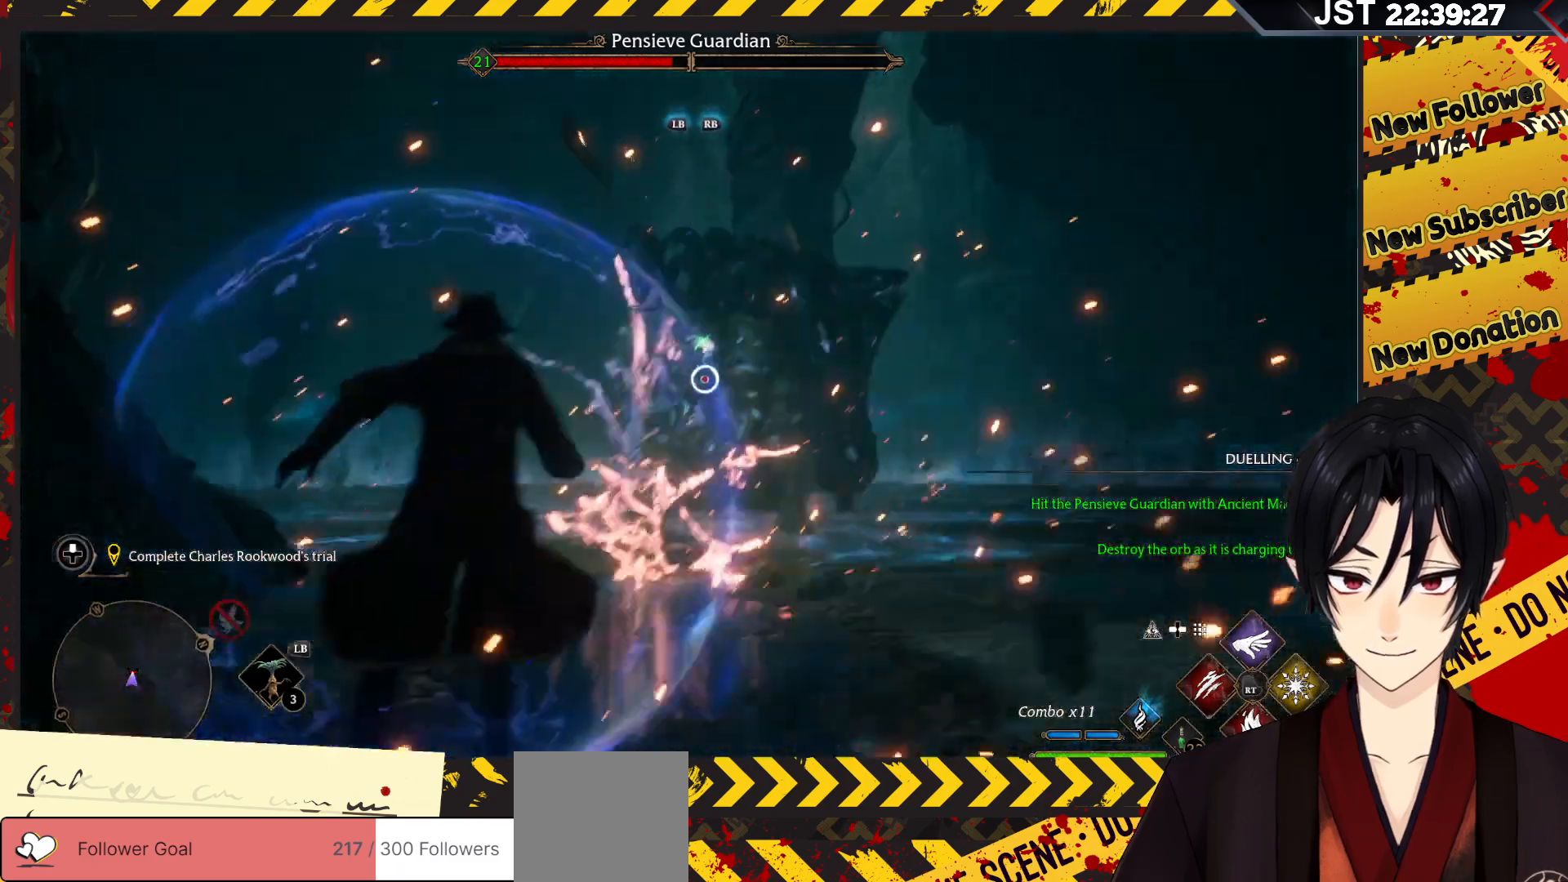
{"buttons": ["Y"], "left_stick": "center", "right_stick": "center", "events": []}
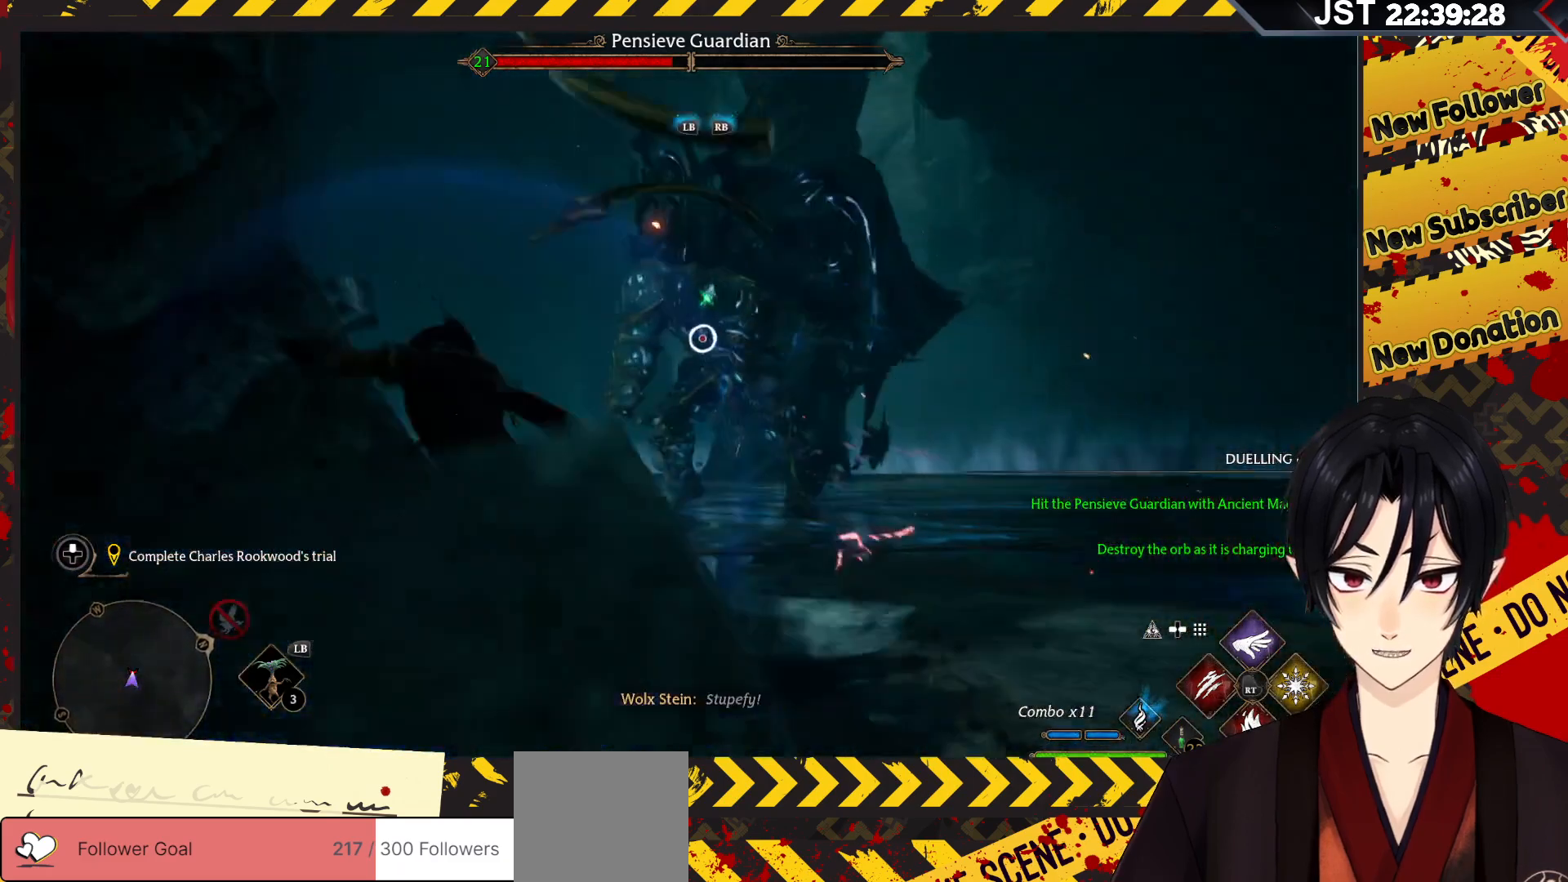
{"buttons": [], "left_stick": "up-right", "right_stick": "center", "events": [[100, "left_stick", "up-right"], [417, "Y", "up"]]}
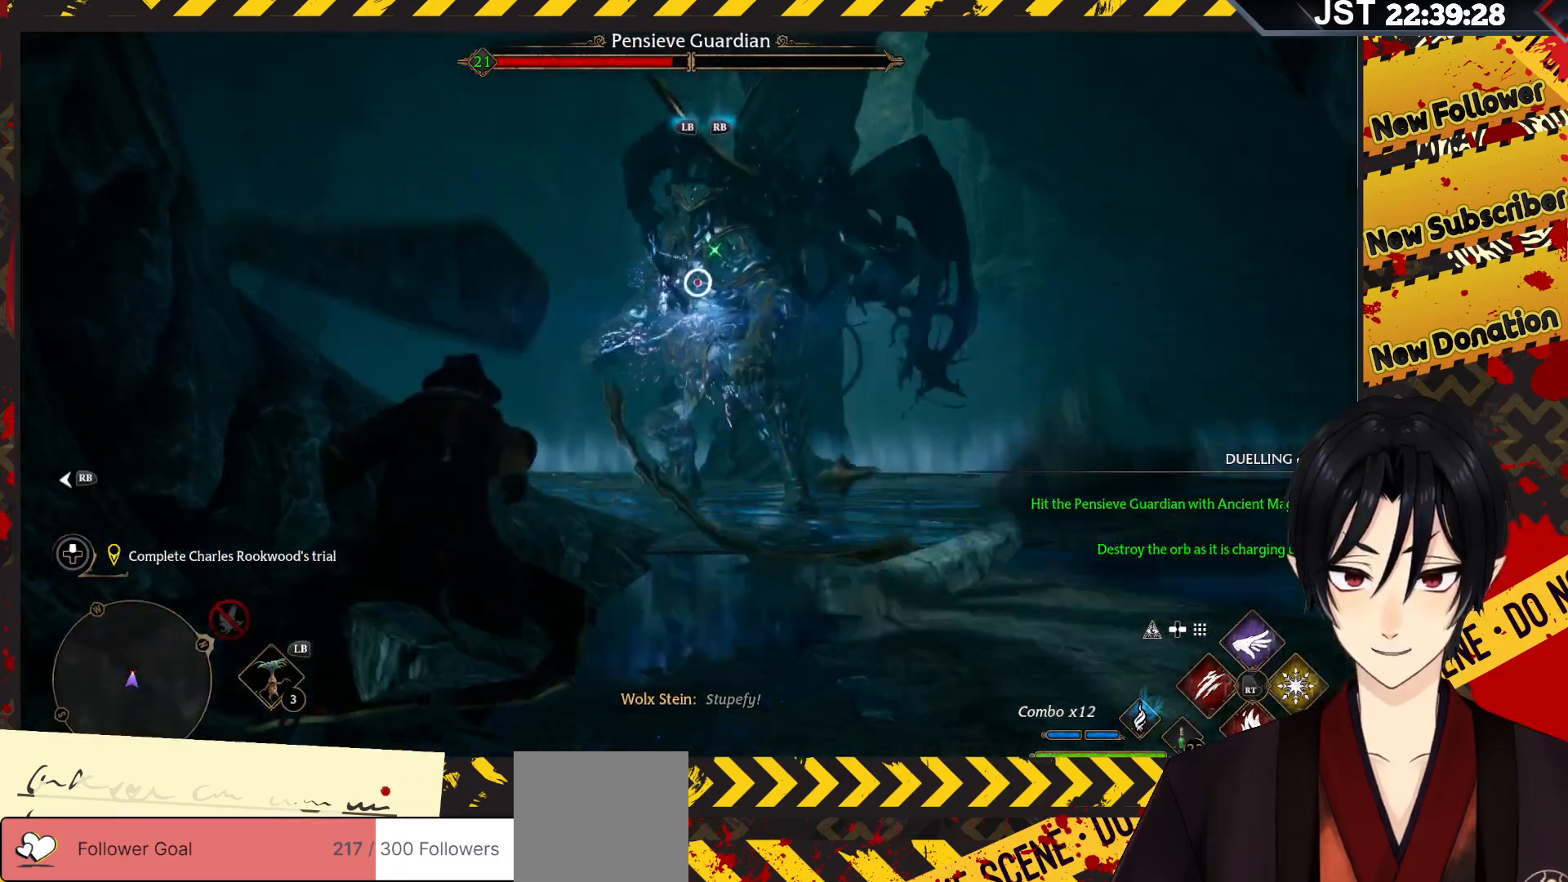
{"buttons": ["R2"], "left_stick": "up-right", "right_stick": "center", "events": [[150, "R2", "down"], [250, "R2", "up"], [317, "R2", "down"], [417, "R2", "up"], [500, "R2", "down"]]}
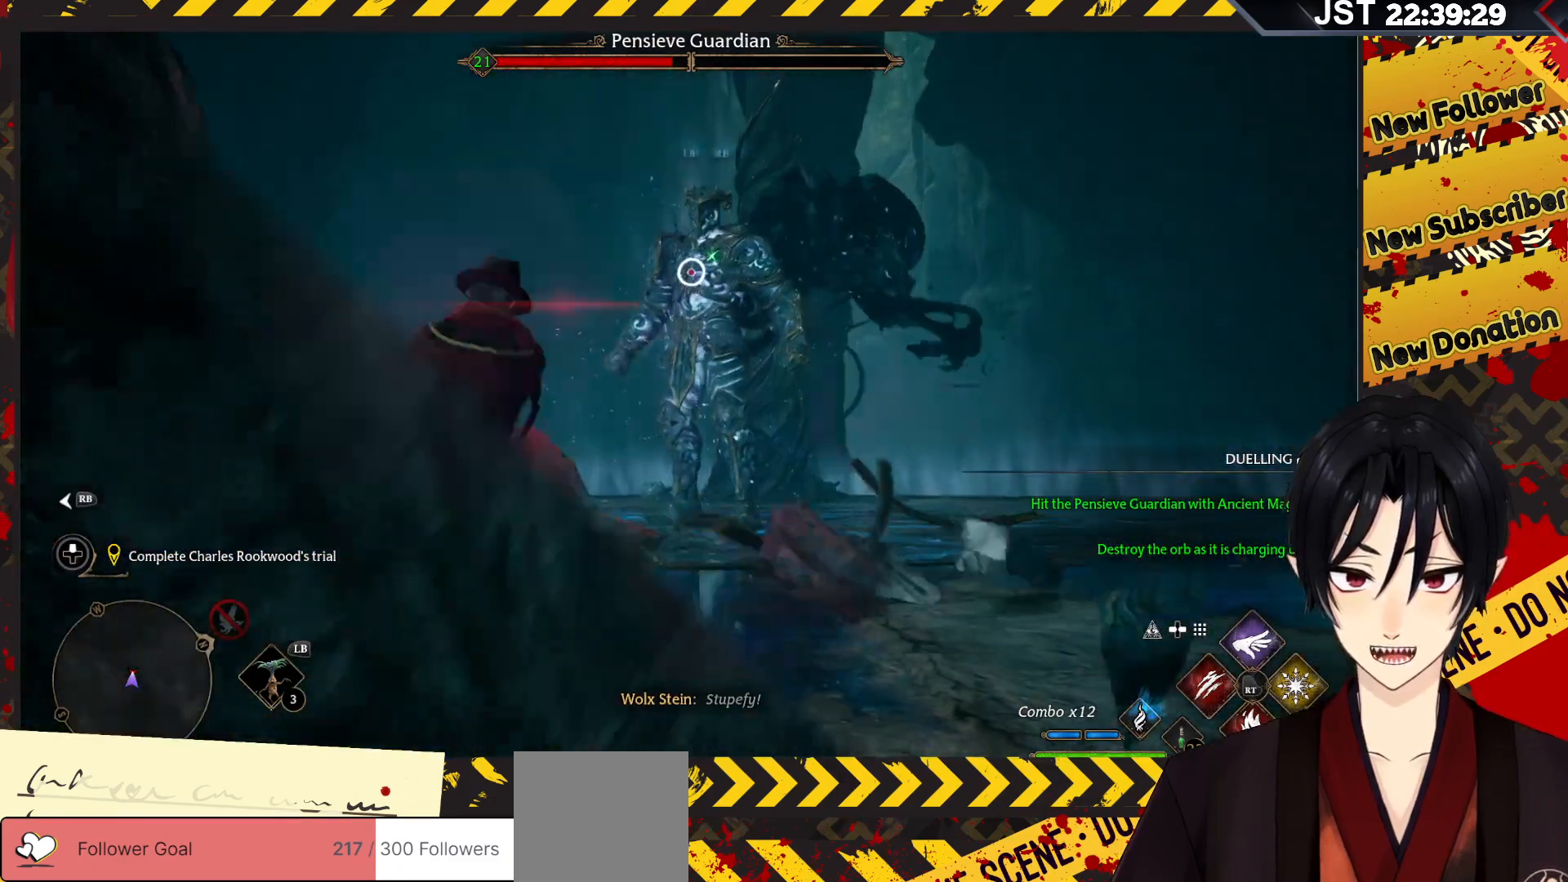
{"buttons": [], "left_stick": "up-right", "right_stick": "center", "events": [[83, "R2", "up"], [183, "R2", "down"], [267, "R2", "up"], [367, "R2", "down"], [467, "R2", "up"]]}
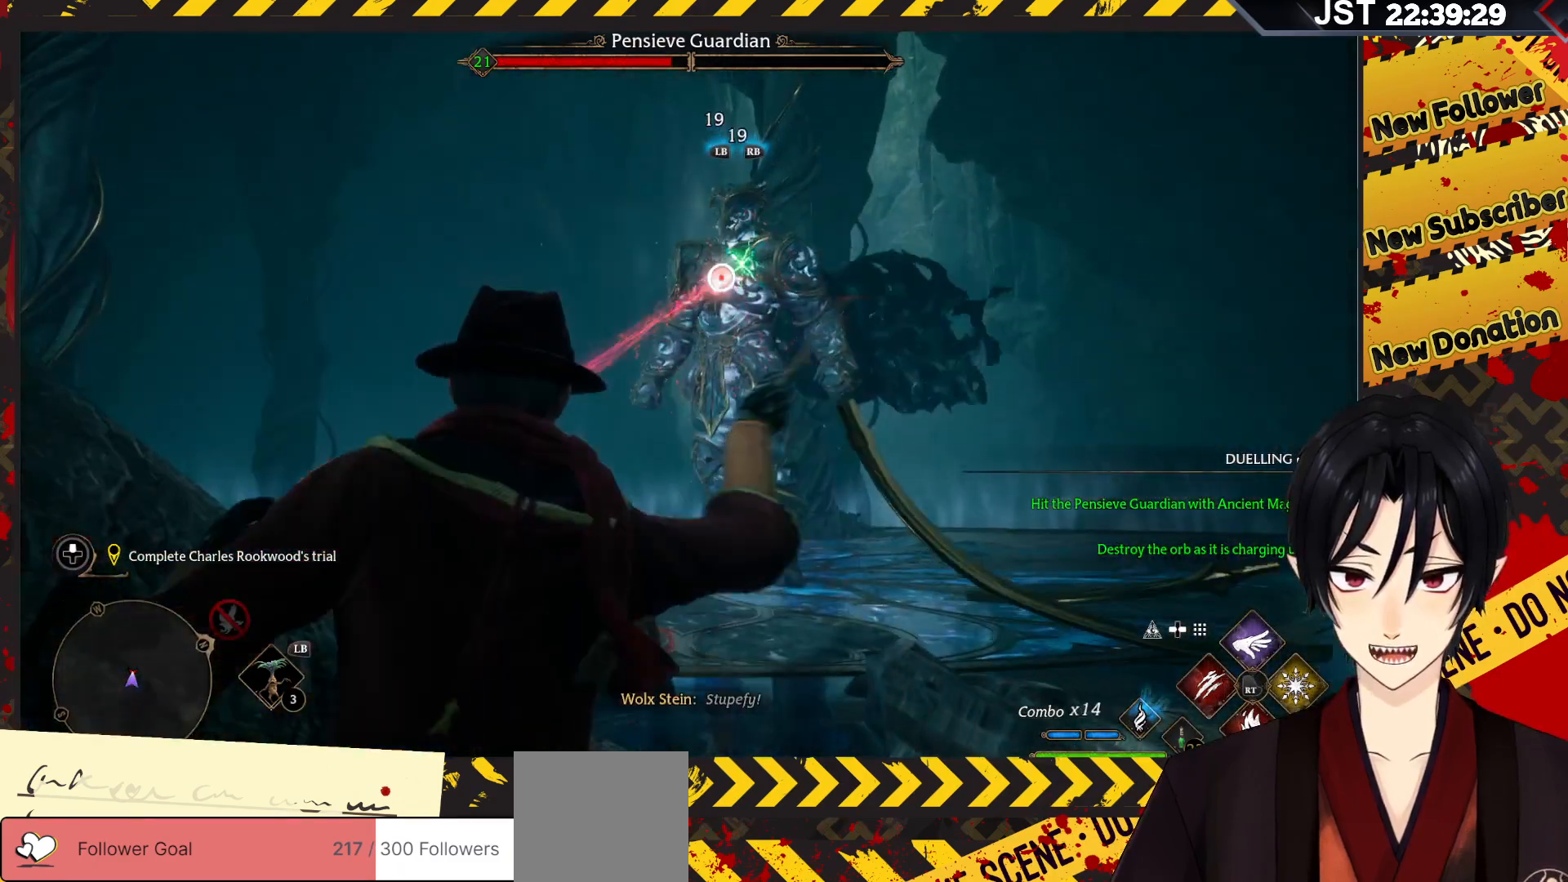
{"buttons": ["R2"], "left_stick": "up-right", "right_stick": "center", "events": [[50, "R2", "down"], [167, "R2", "up"], [250, "R2", "down"], [367, "R2", "up"], [433, "R2", "down"]]}
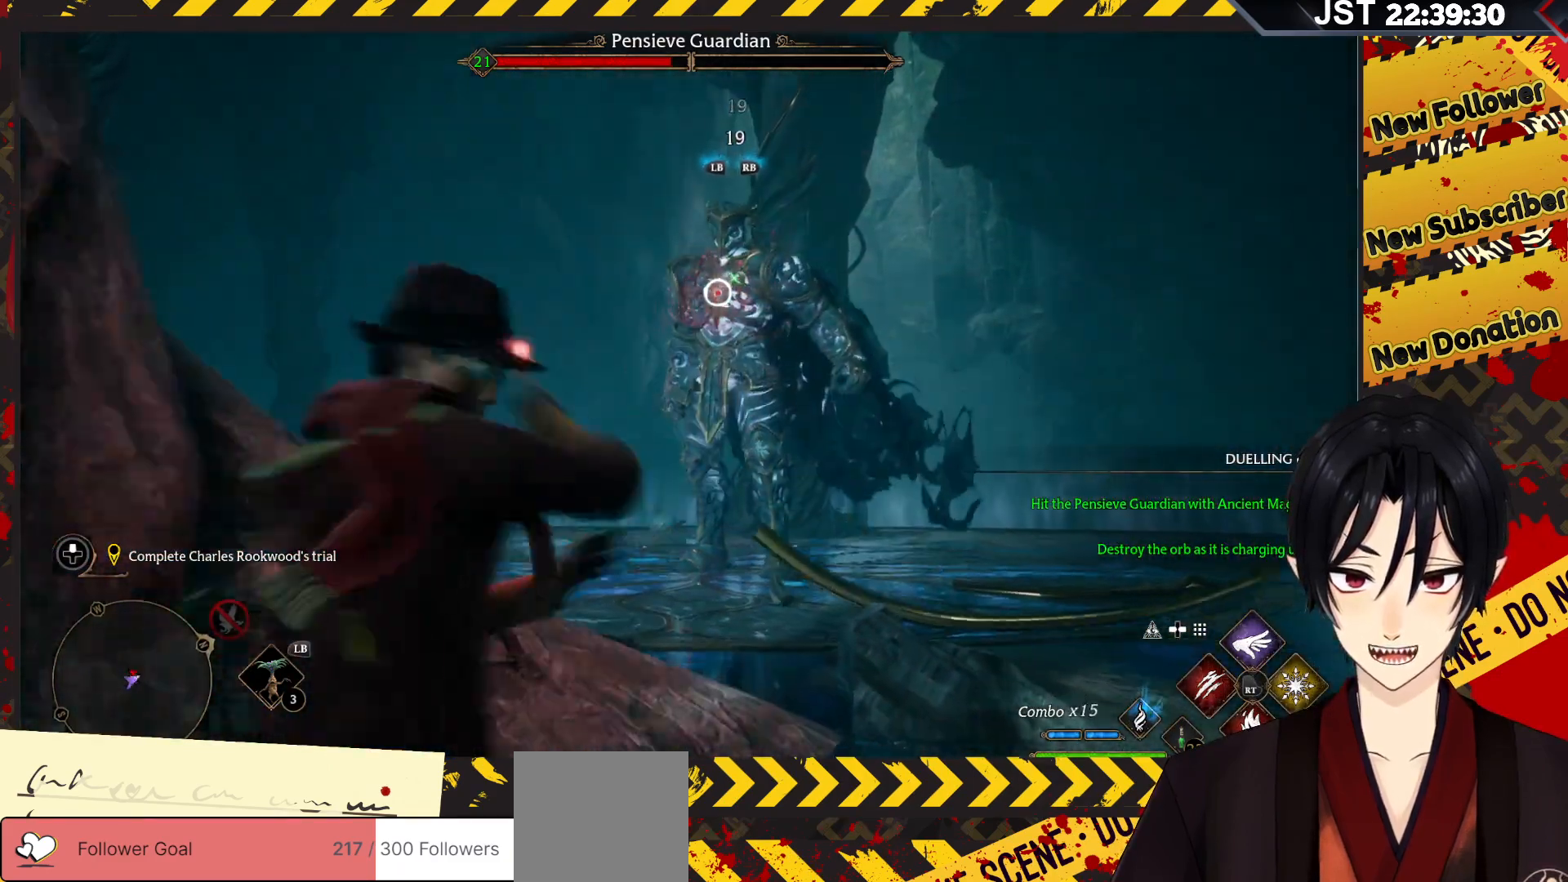
{"buttons": [], "left_stick": "up-right", "right_stick": "center", "events": [[50, "R2", "up"], [117, "R2", "down"], [200, "R2", "up"], [283, "R2", "down"], [383, "R2", "up"]]}
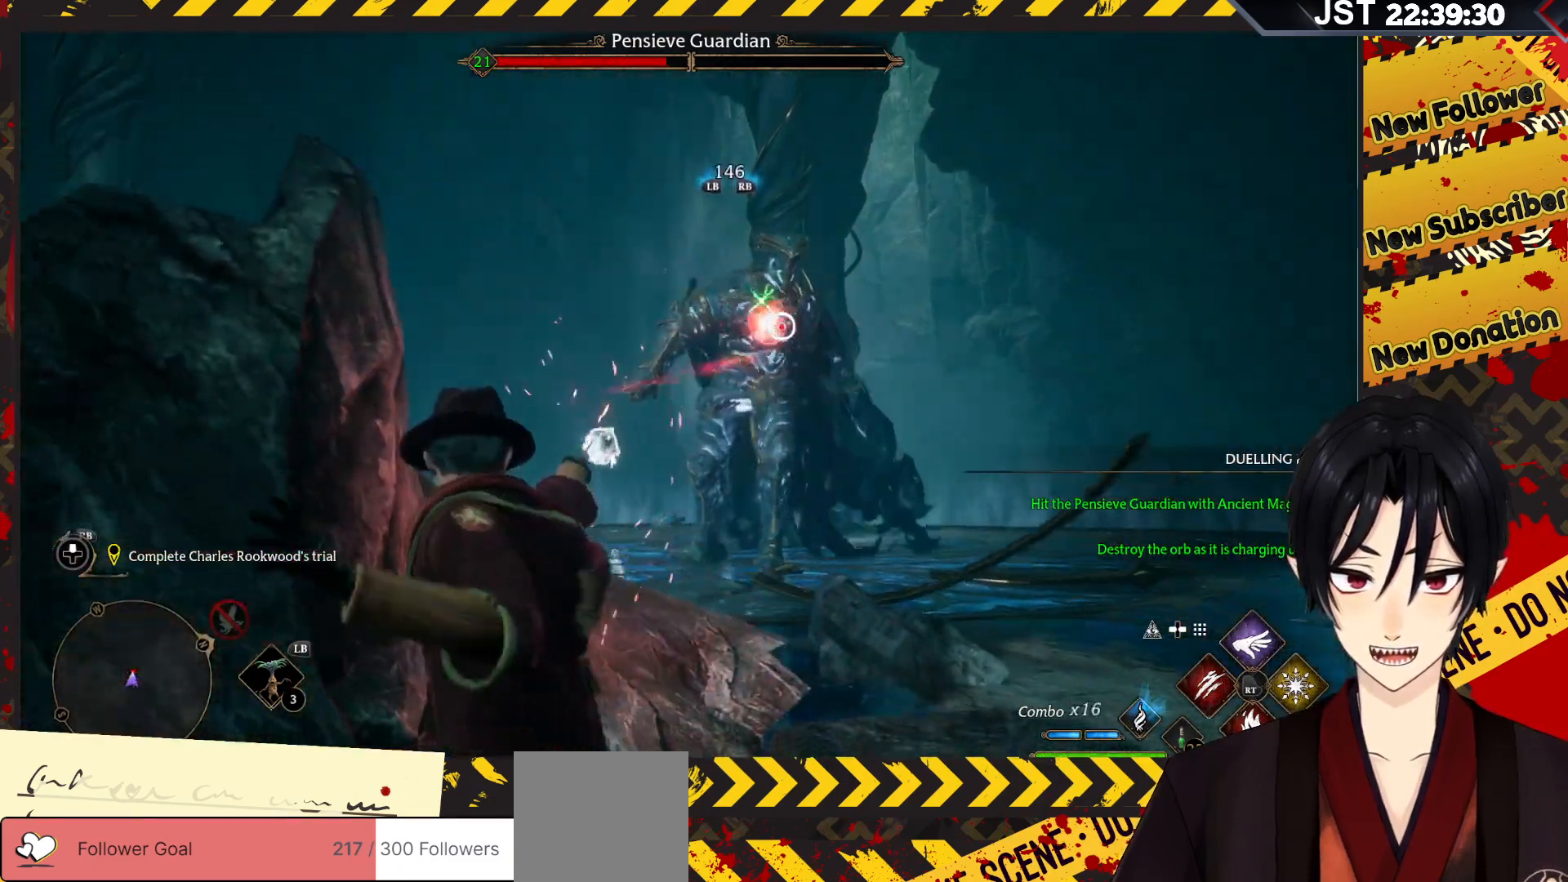
{"buttons": ["B"], "left_stick": "up-right", "right_stick": "center", "events": [[467, "B", "down"]]}
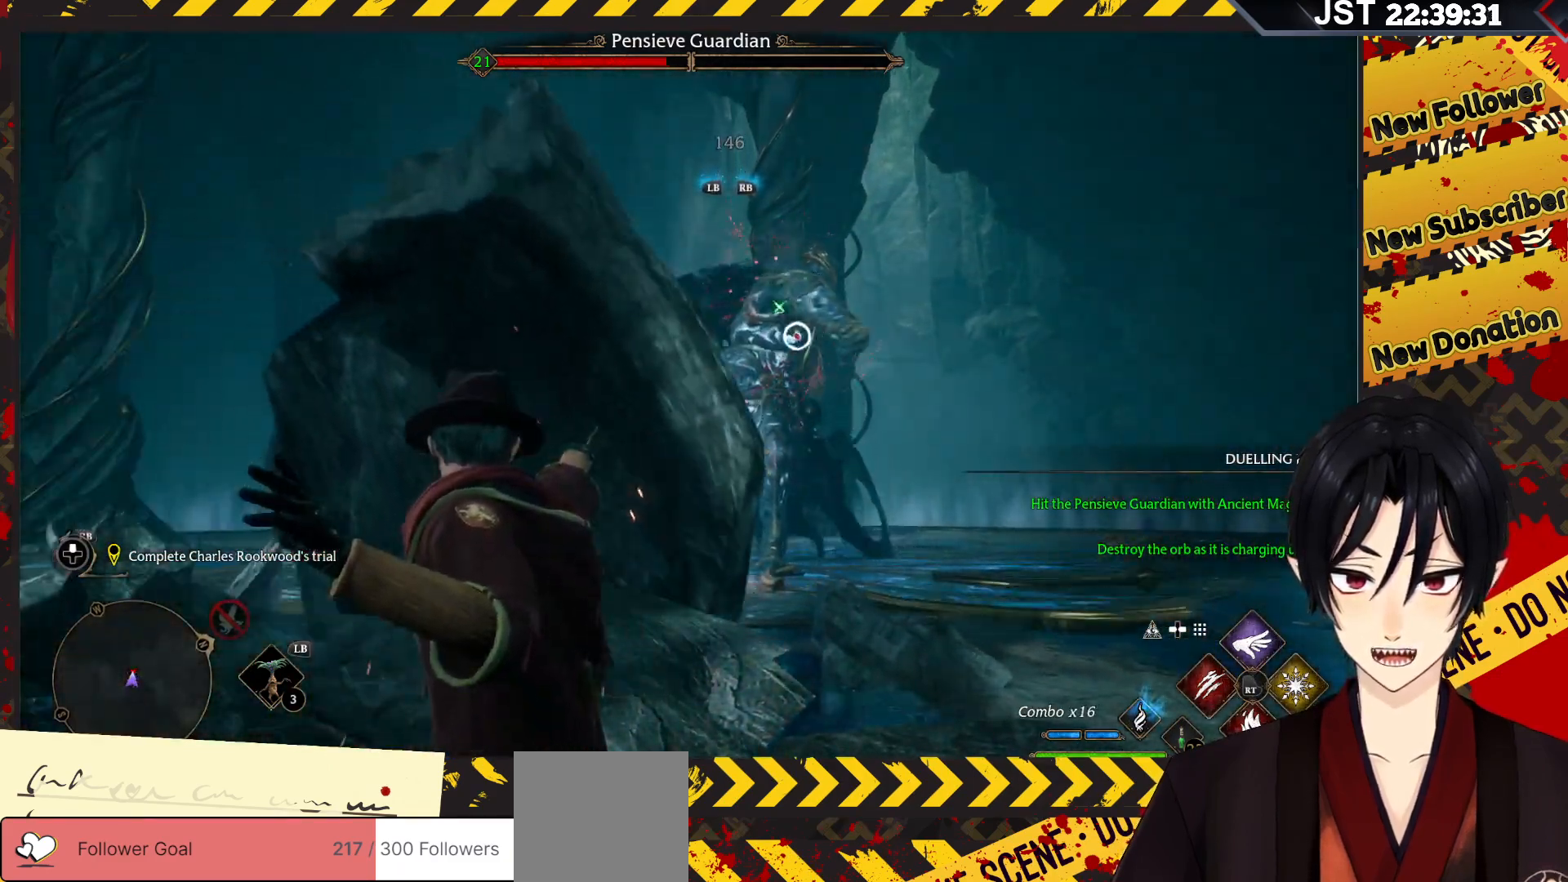
{"buttons": [], "left_stick": "up", "right_stick": "center", "events": [[150, "B", "up"], [483, "left_stick", "up"]]}
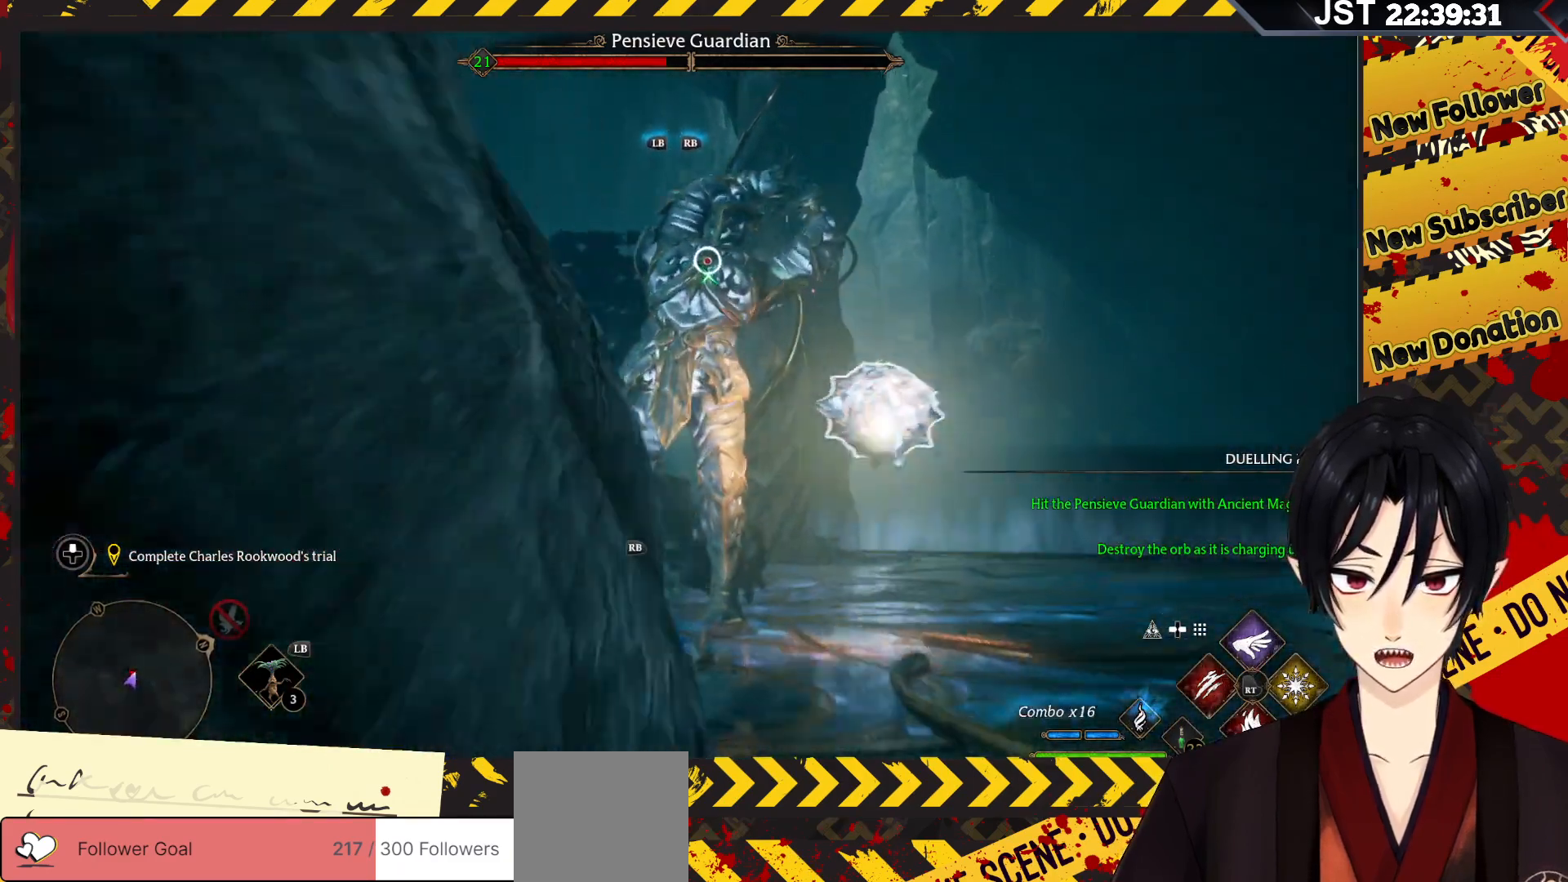
{"buttons": [], "left_stick": "center", "right_stick": "center", "events": [[500, "left_stick", "center"]]}
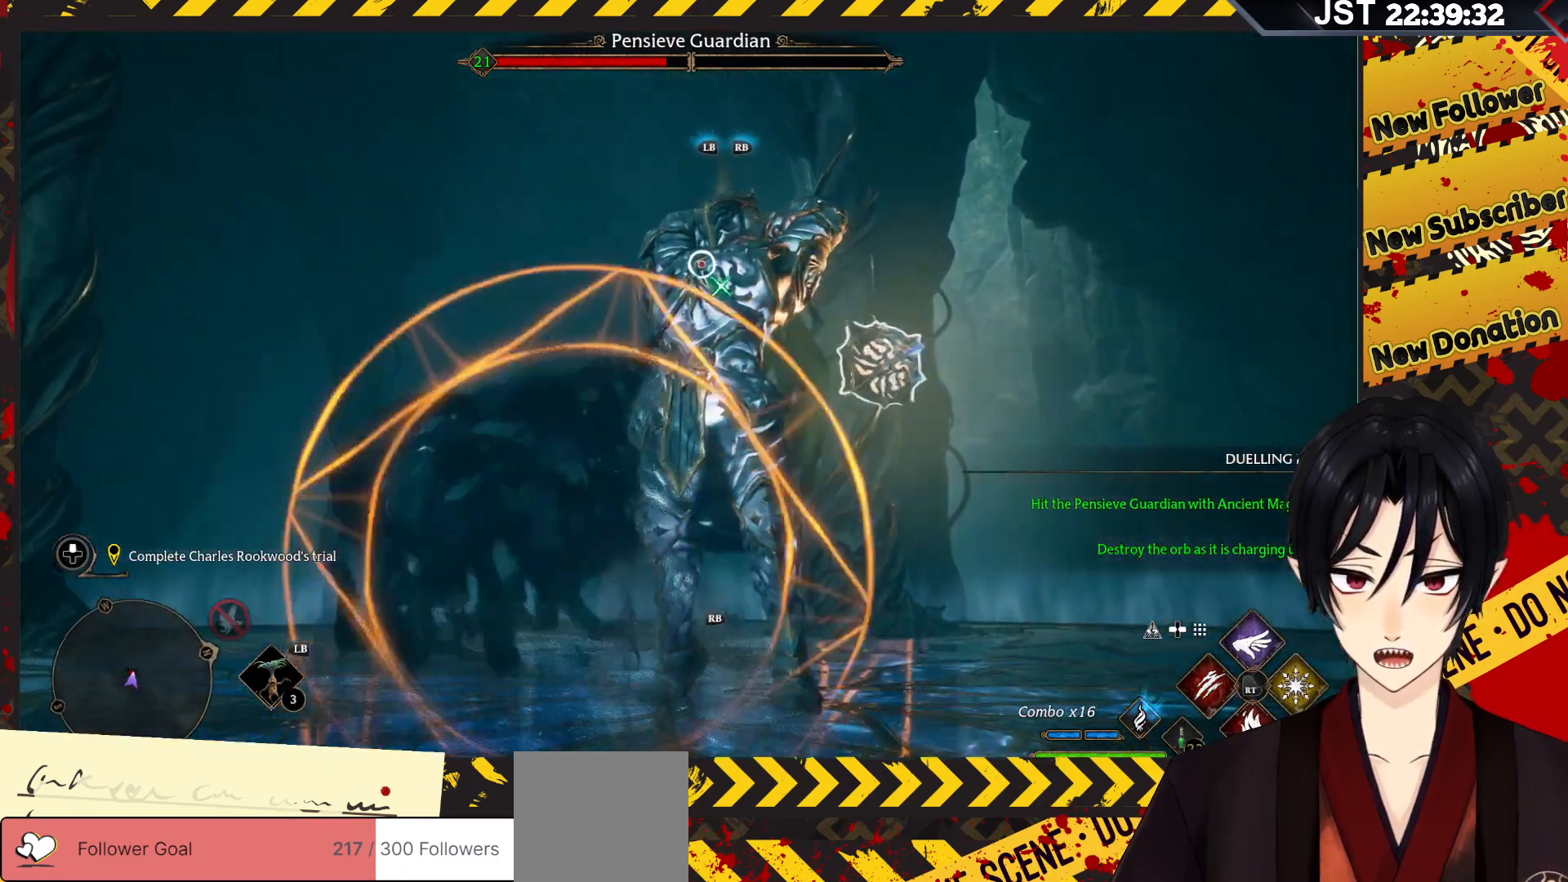
{"buttons": [], "left_stick": "center", "right_stick": "center", "events": []}
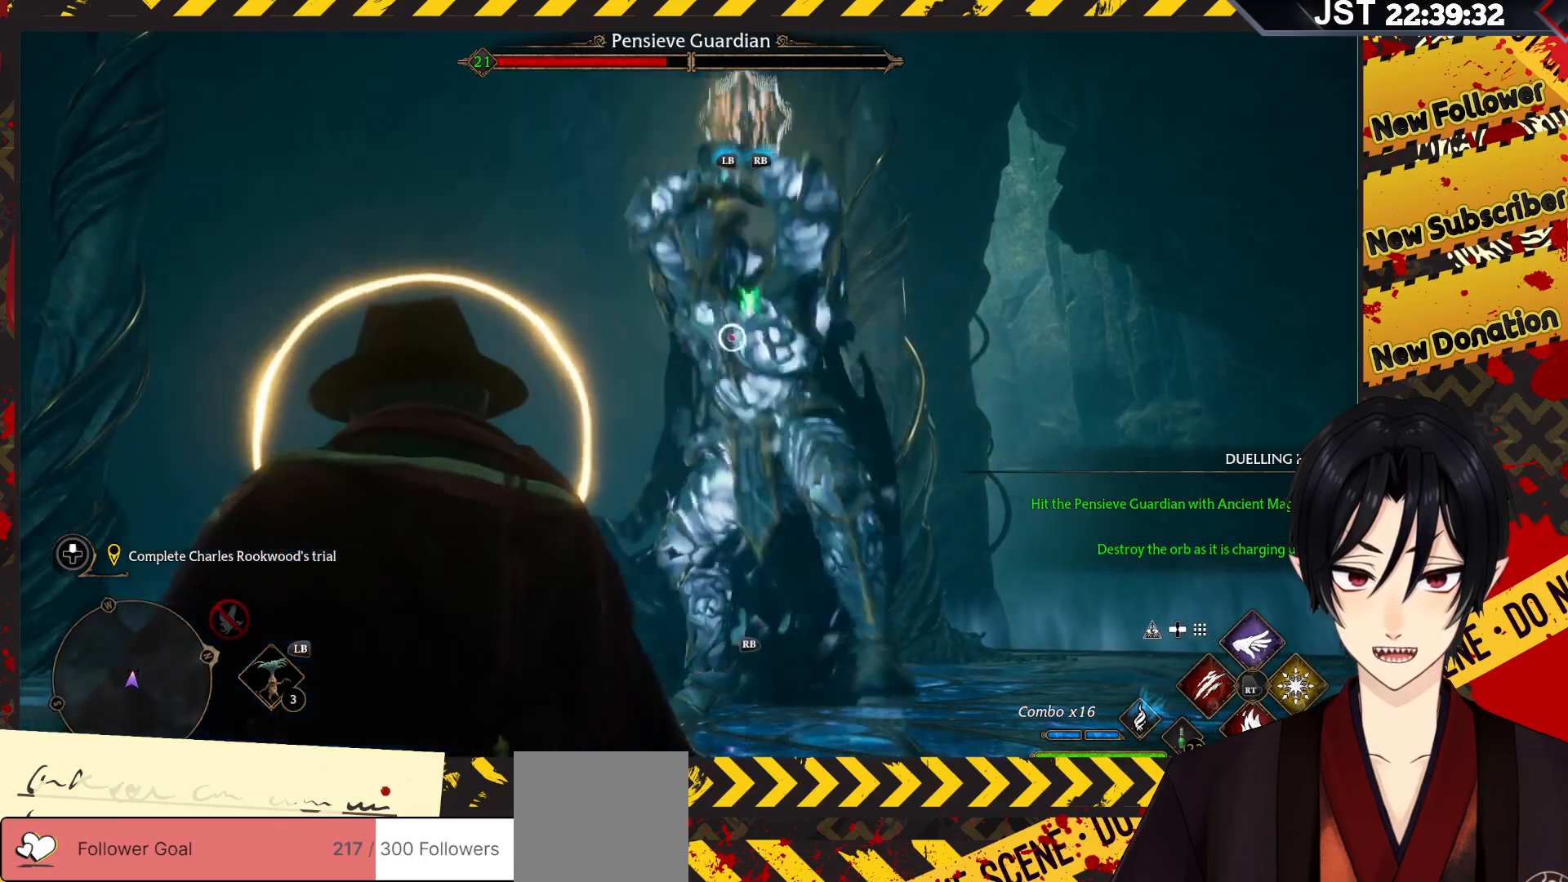
{"buttons": ["Y"], "left_stick": "center", "right_stick": "center", "events": [[67, "R2", "down"], [100, "Y", "down"], [117, "R2", "up"]]}
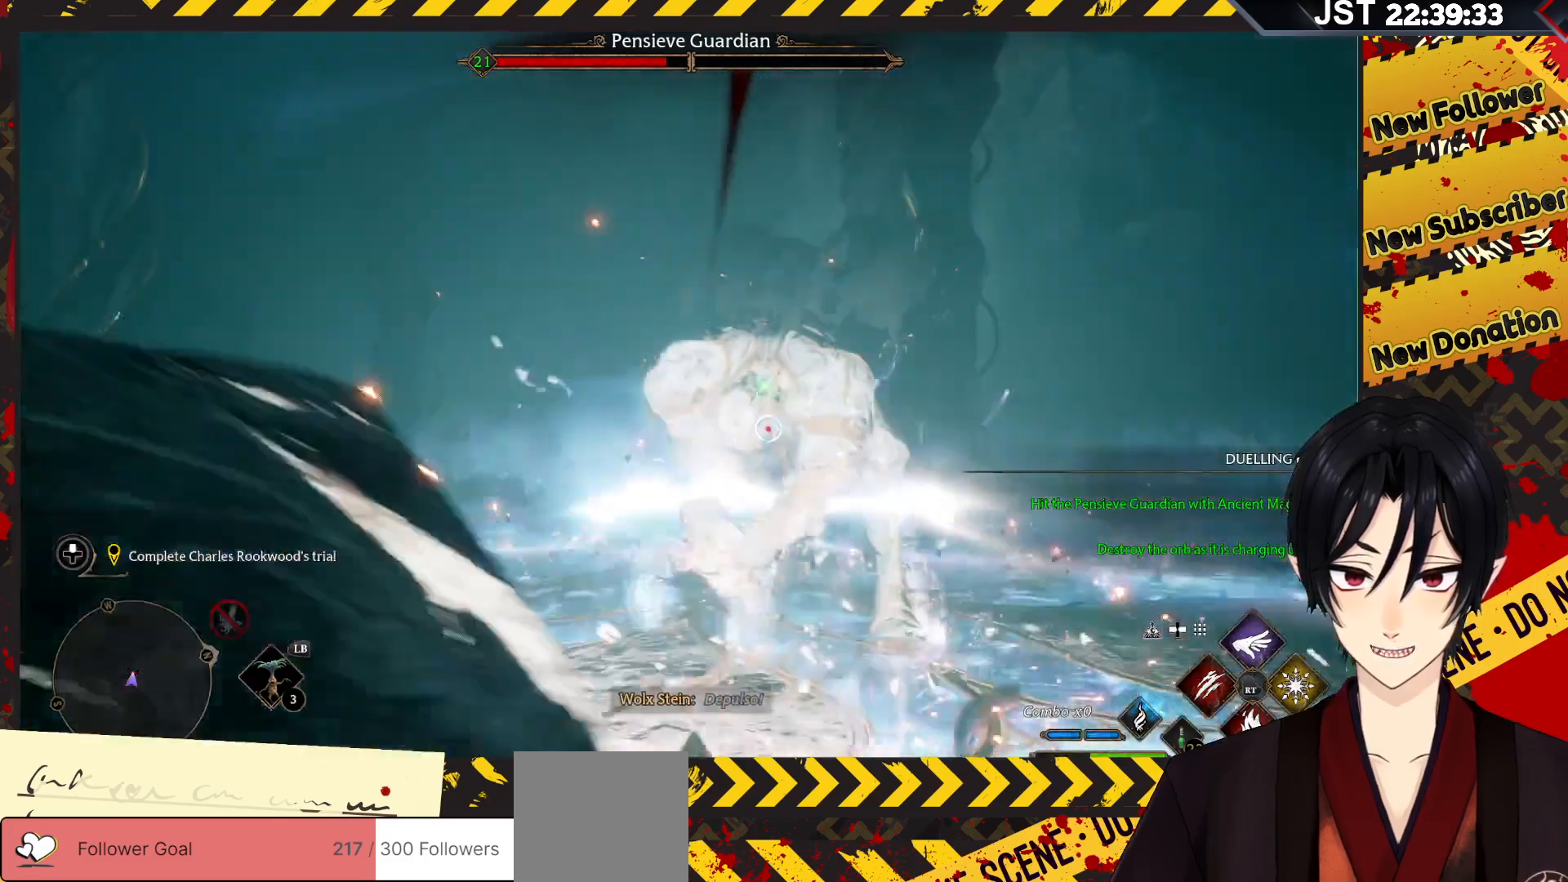
{"buttons": [], "left_stick": "up", "right_stick": "center", "events": [[450, "Y", "up"], [467, "left_stick", "up"]]}